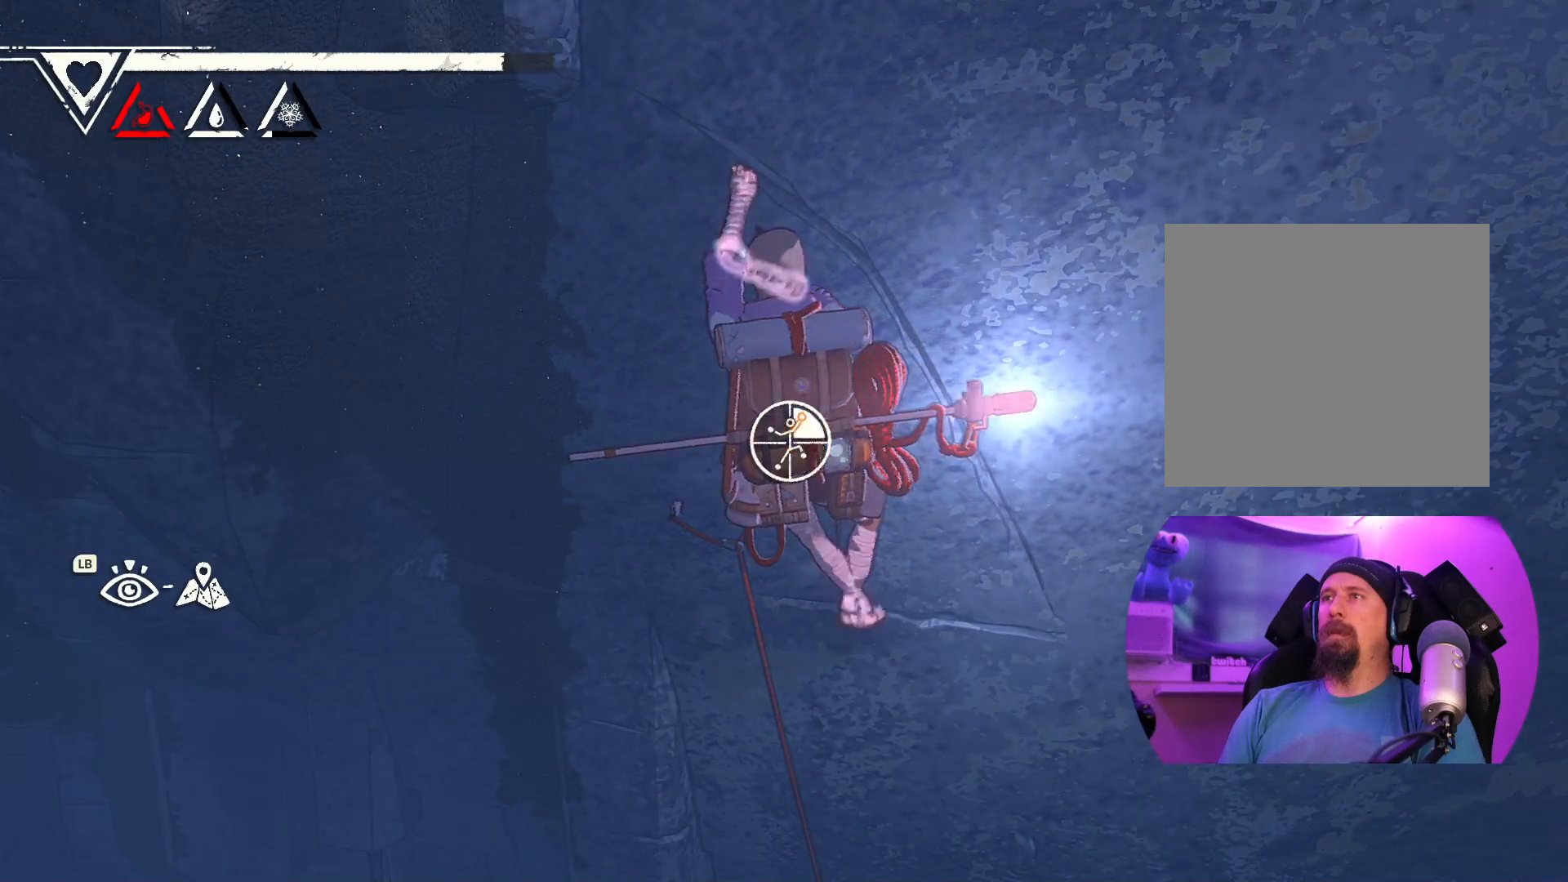
Gameplay with a controller (Xbox layout); each line is a JSON object with the inputs held at the frame after it. "events" lists button and stick changes between this image and that frame as [ms after this image, input, new state], when the widget could be followed in between.
{"buttons": [], "left_stick": "up", "right_stick": "center", "events": [[350, "left_stick", "up"]]}
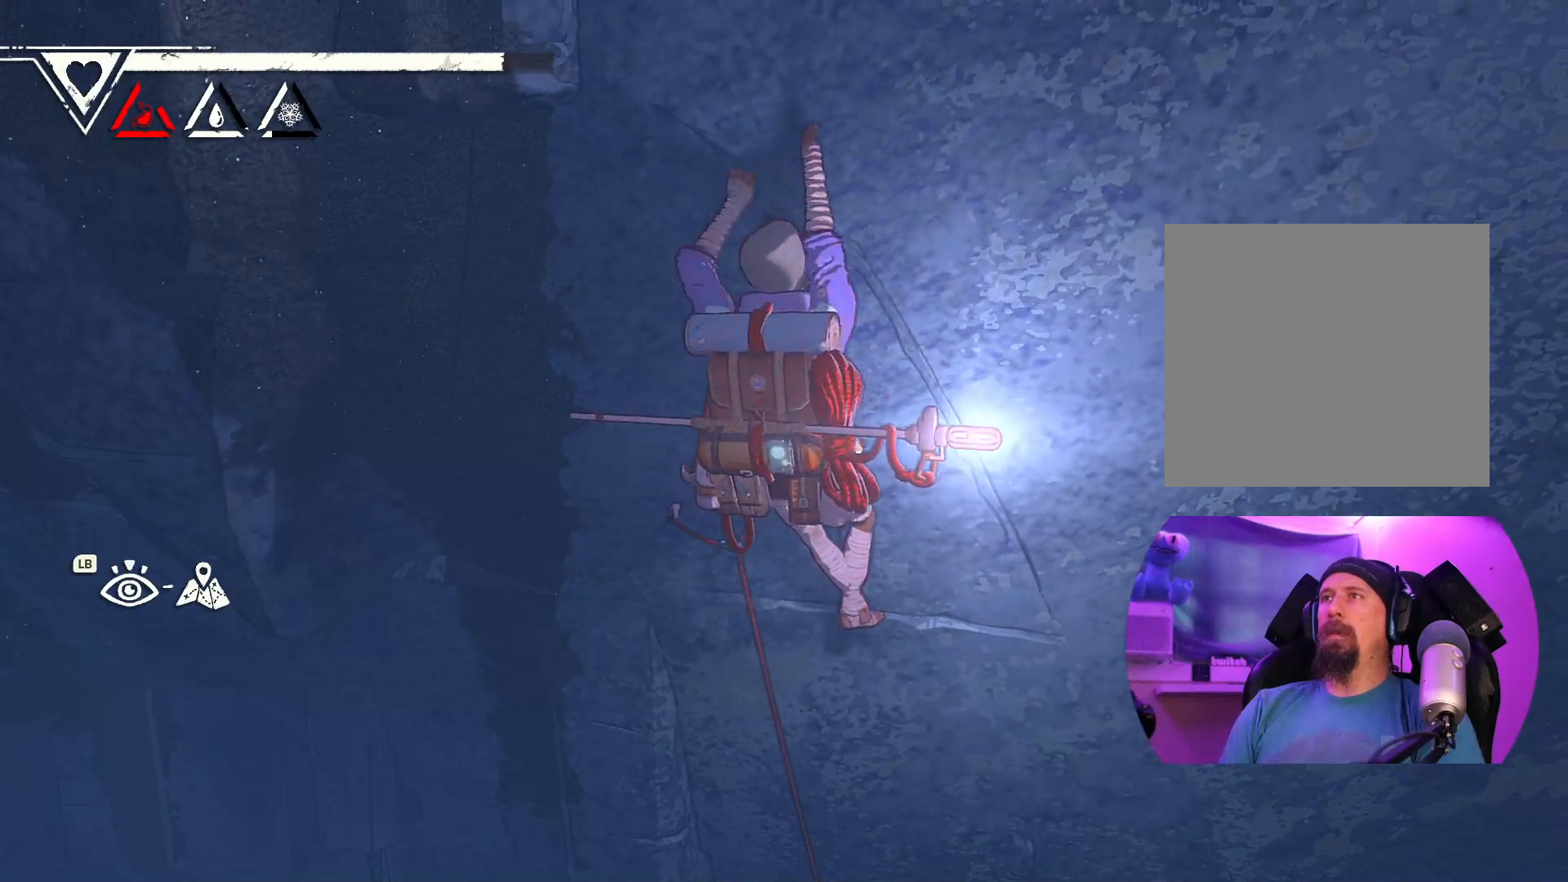
{"buttons": [], "left_stick": "center", "right_stick": "center", "events": [[17, "left_stick", "center"], [133, "left_stick", "down-left"], [317, "left_stick", "center"]]}
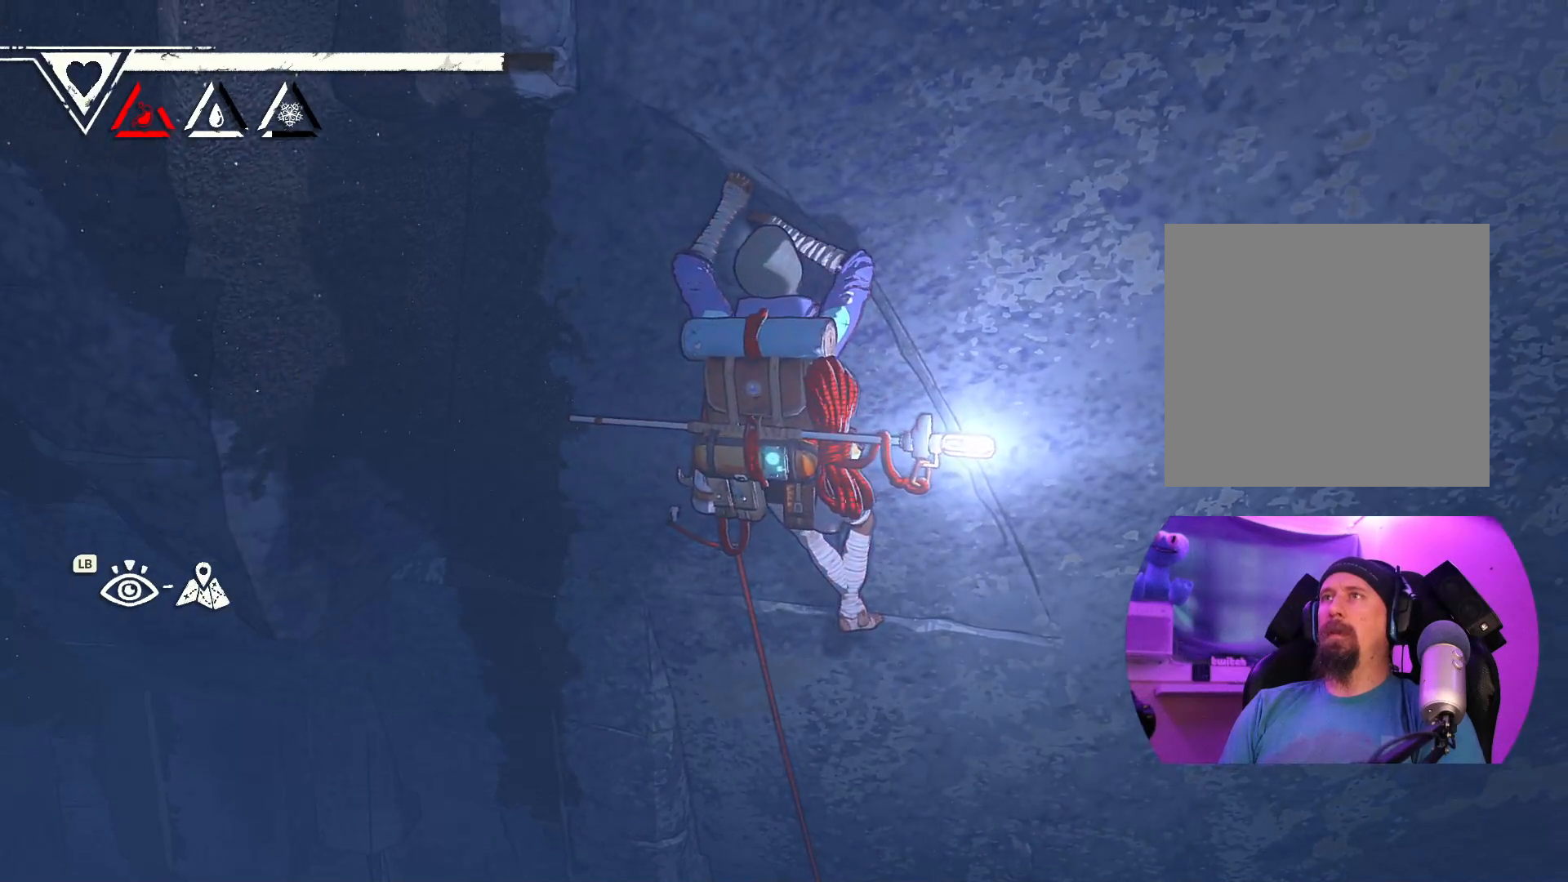
{"buttons": [], "left_stick": "center", "right_stick": "center", "events": [[283, "left_stick", "up-right"], [417, "left_stick", "center"]]}
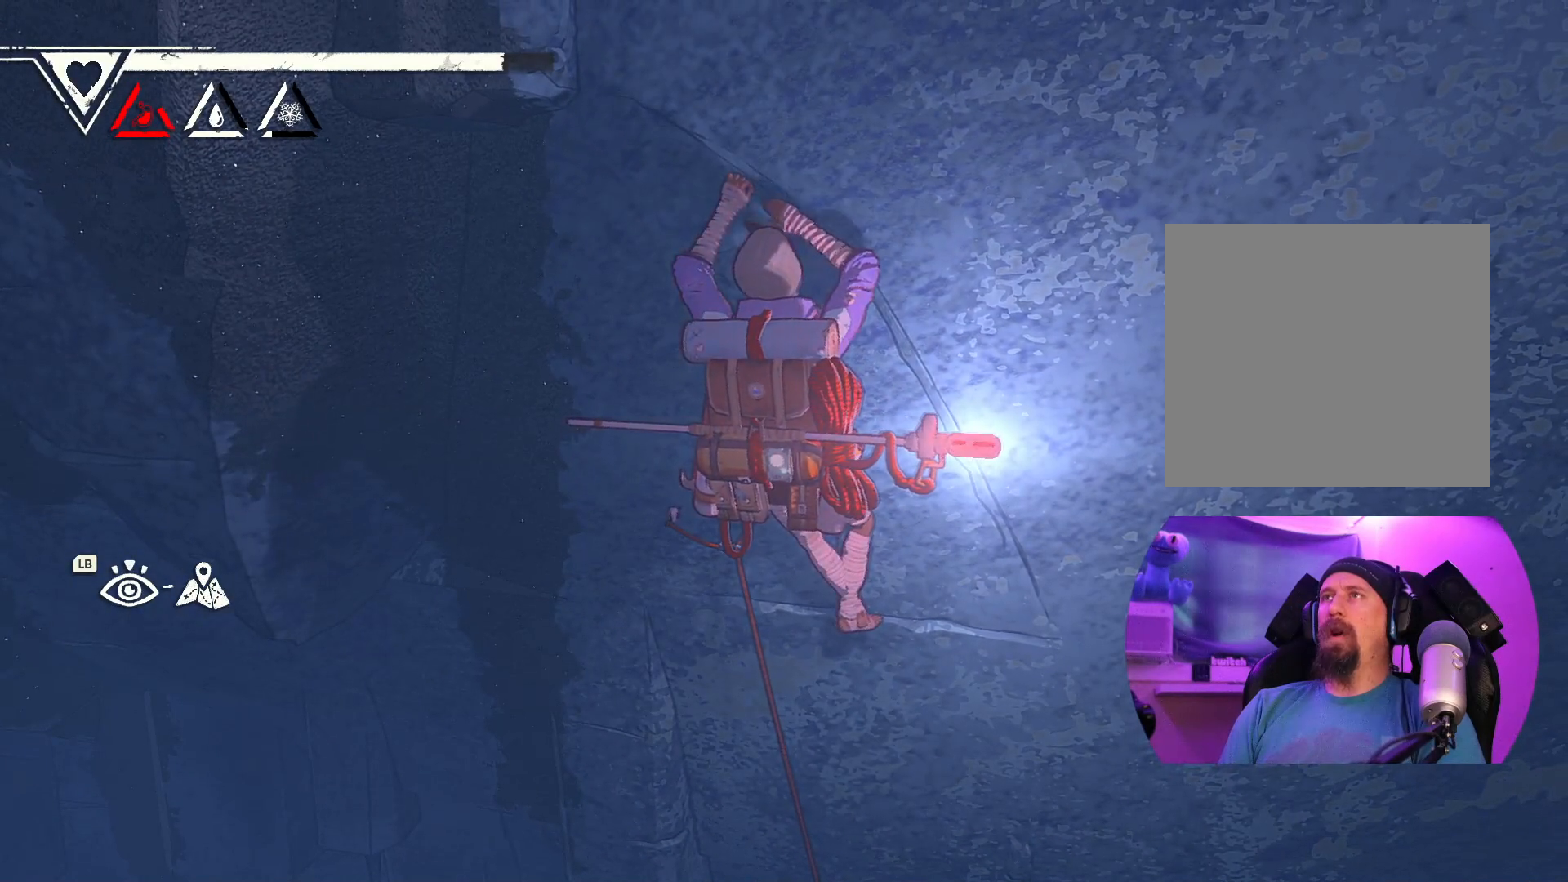
{"buttons": ["R1"], "left_stick": "center", "right_stick": "center", "events": [[167, "R1", "down"]]}
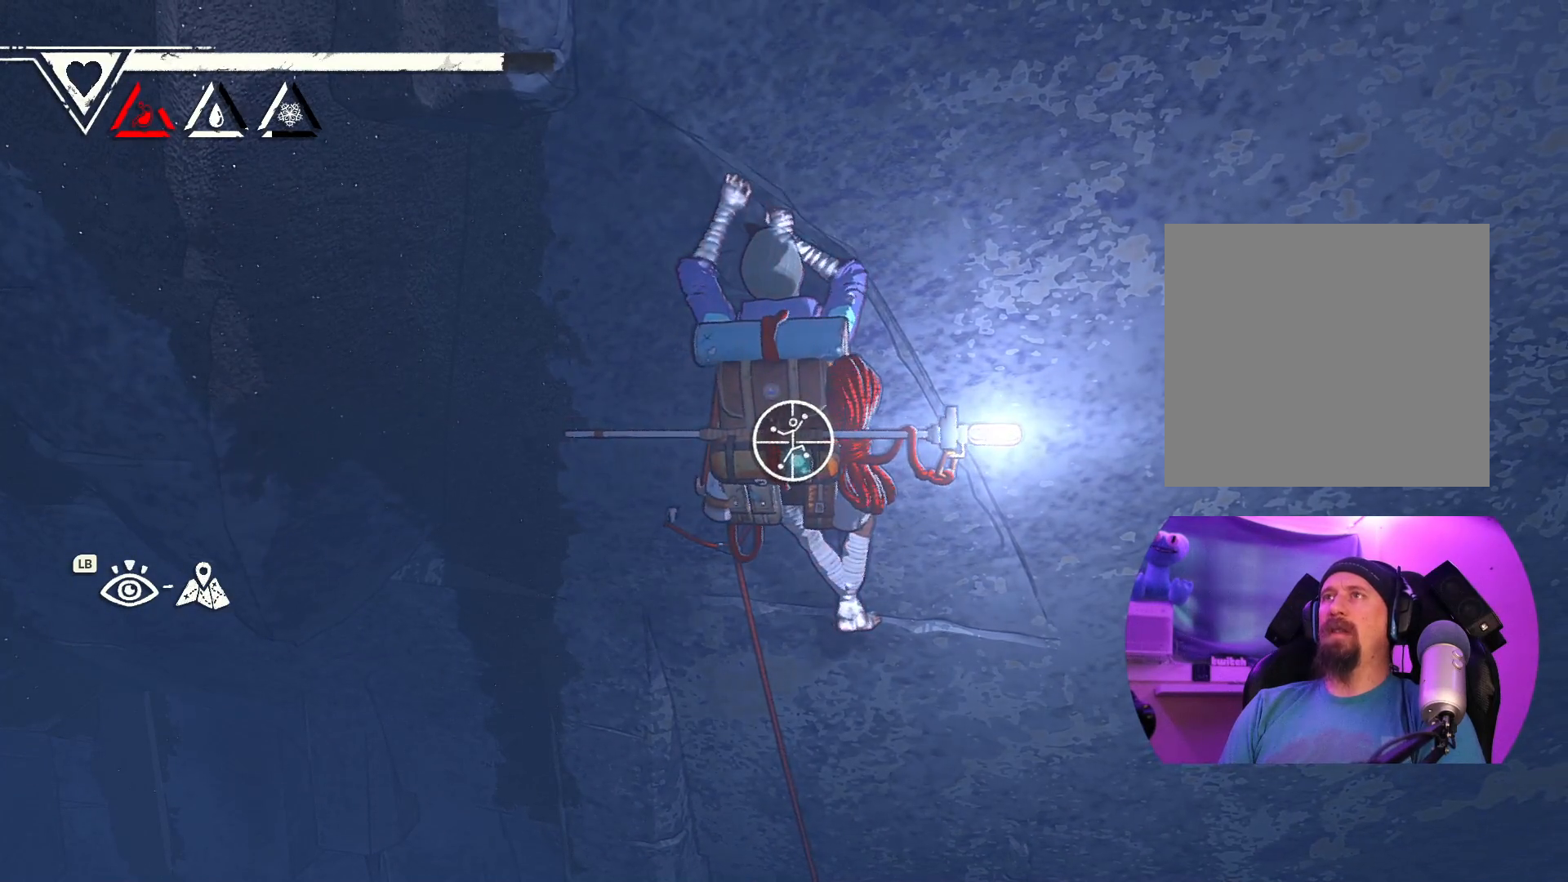
{"buttons": ["R1"], "left_stick": "center", "right_stick": "center", "events": []}
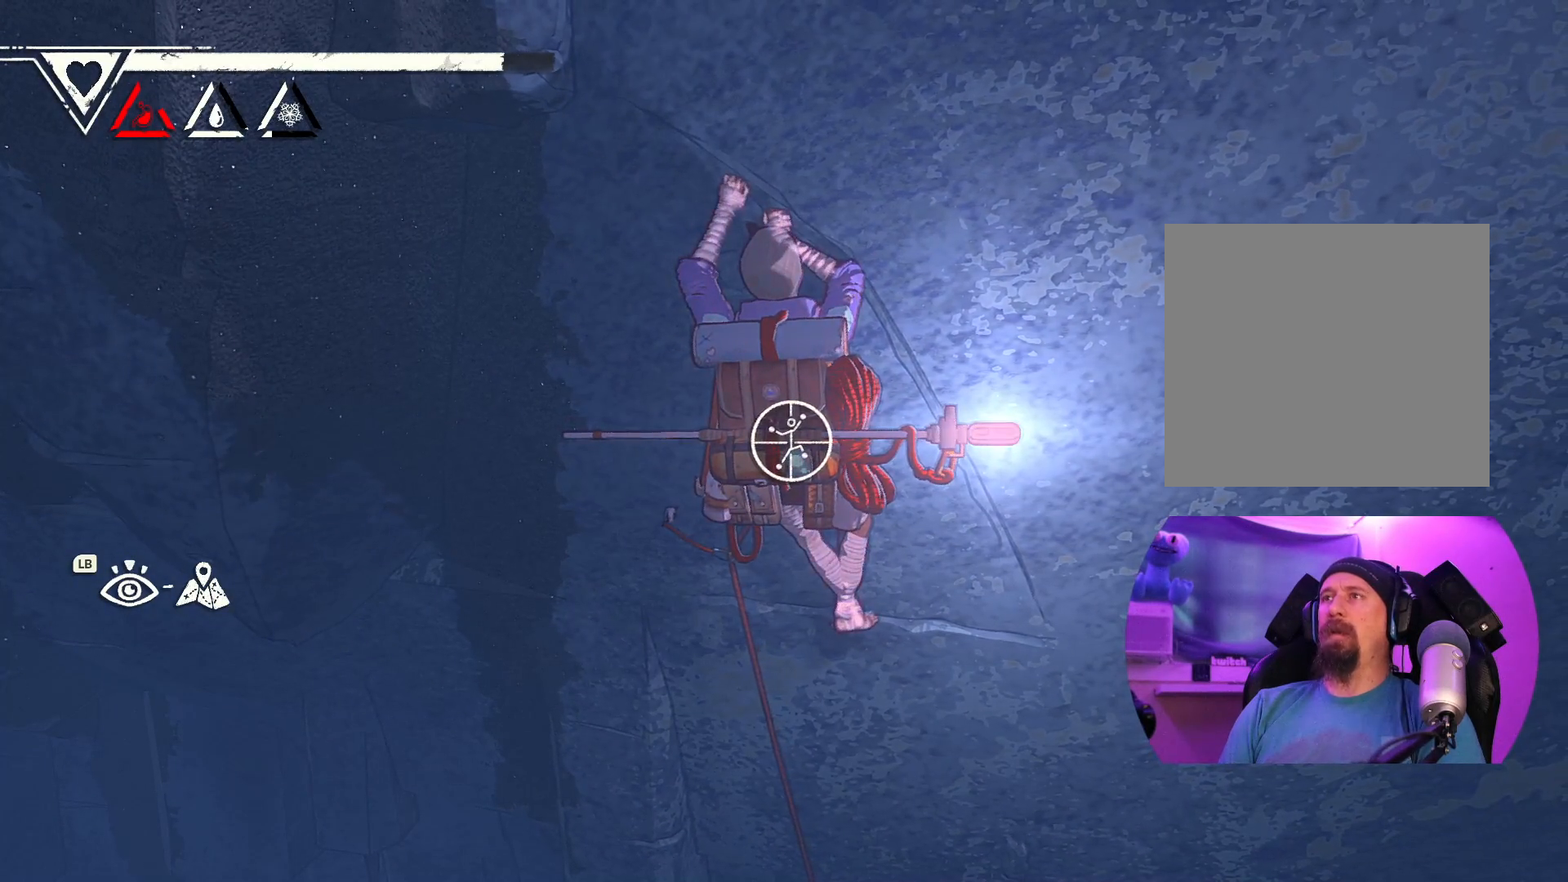
{"buttons": ["R1"], "left_stick": "right", "right_stick": "center", "events": [[67, "left_stick", "right"]]}
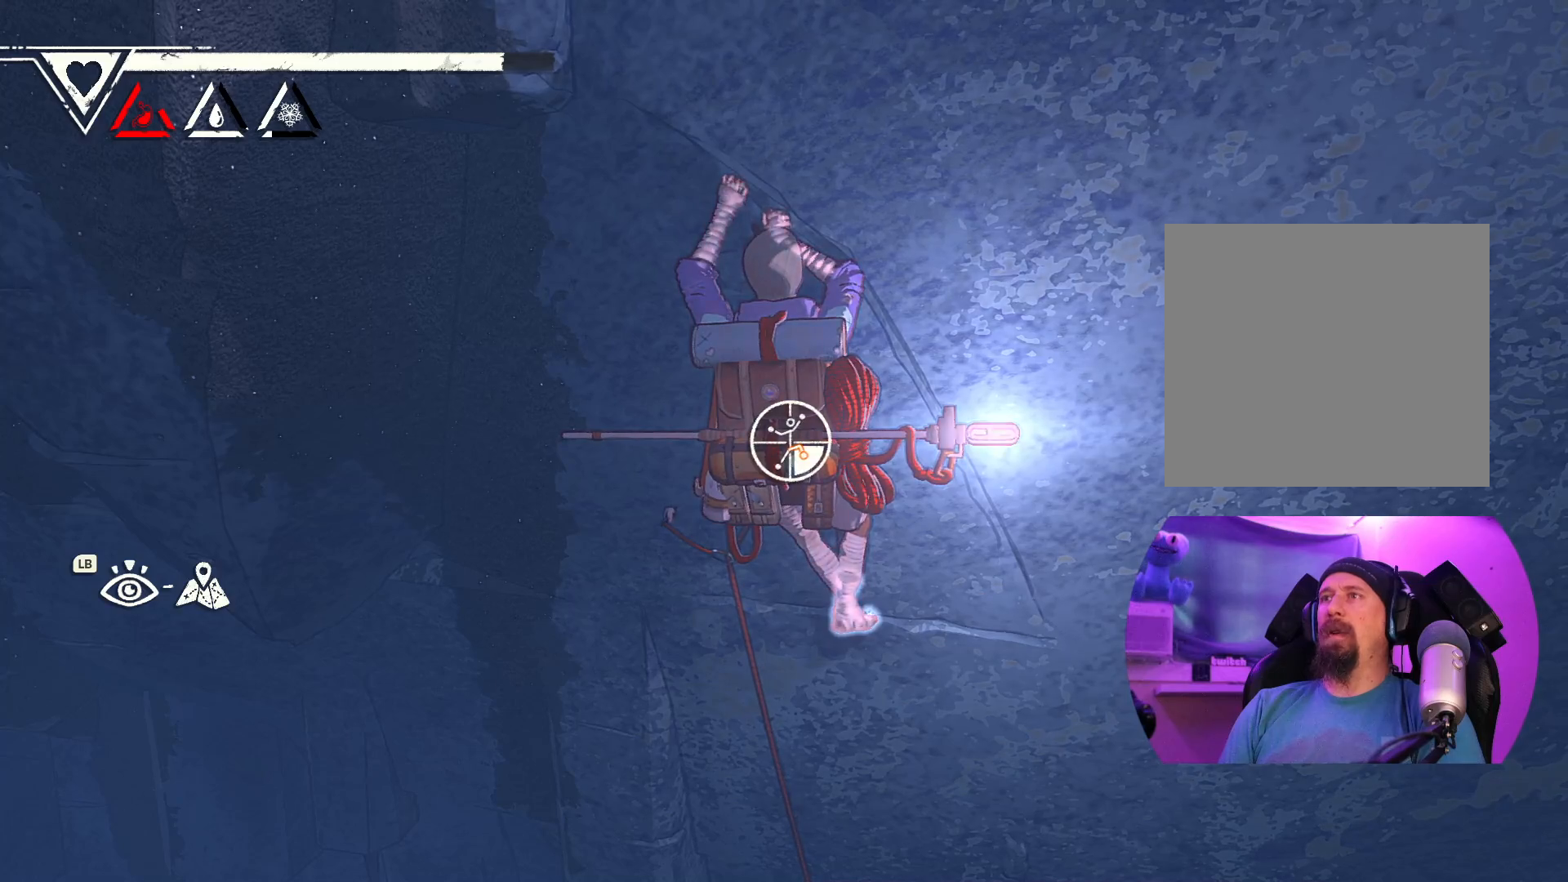
{"buttons": [], "left_stick": "up", "right_stick": "center", "events": [[17, "R1", "up"], [67, "left_stick", "up-right"], [233, "left_stick", "up"]]}
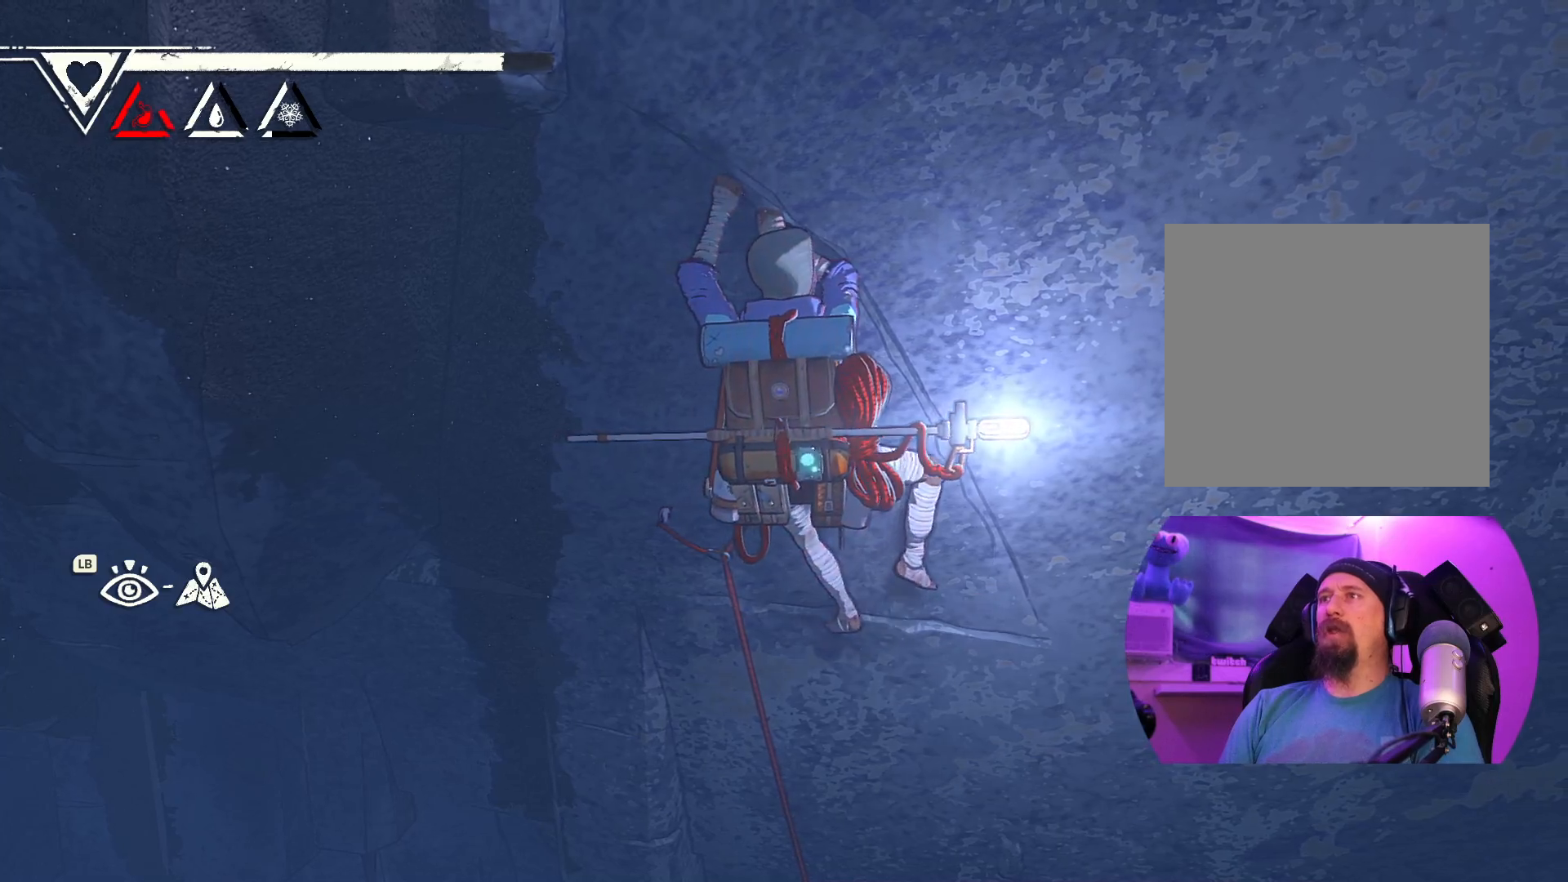
{"buttons": [], "left_stick": "up", "right_stick": "center", "events": []}
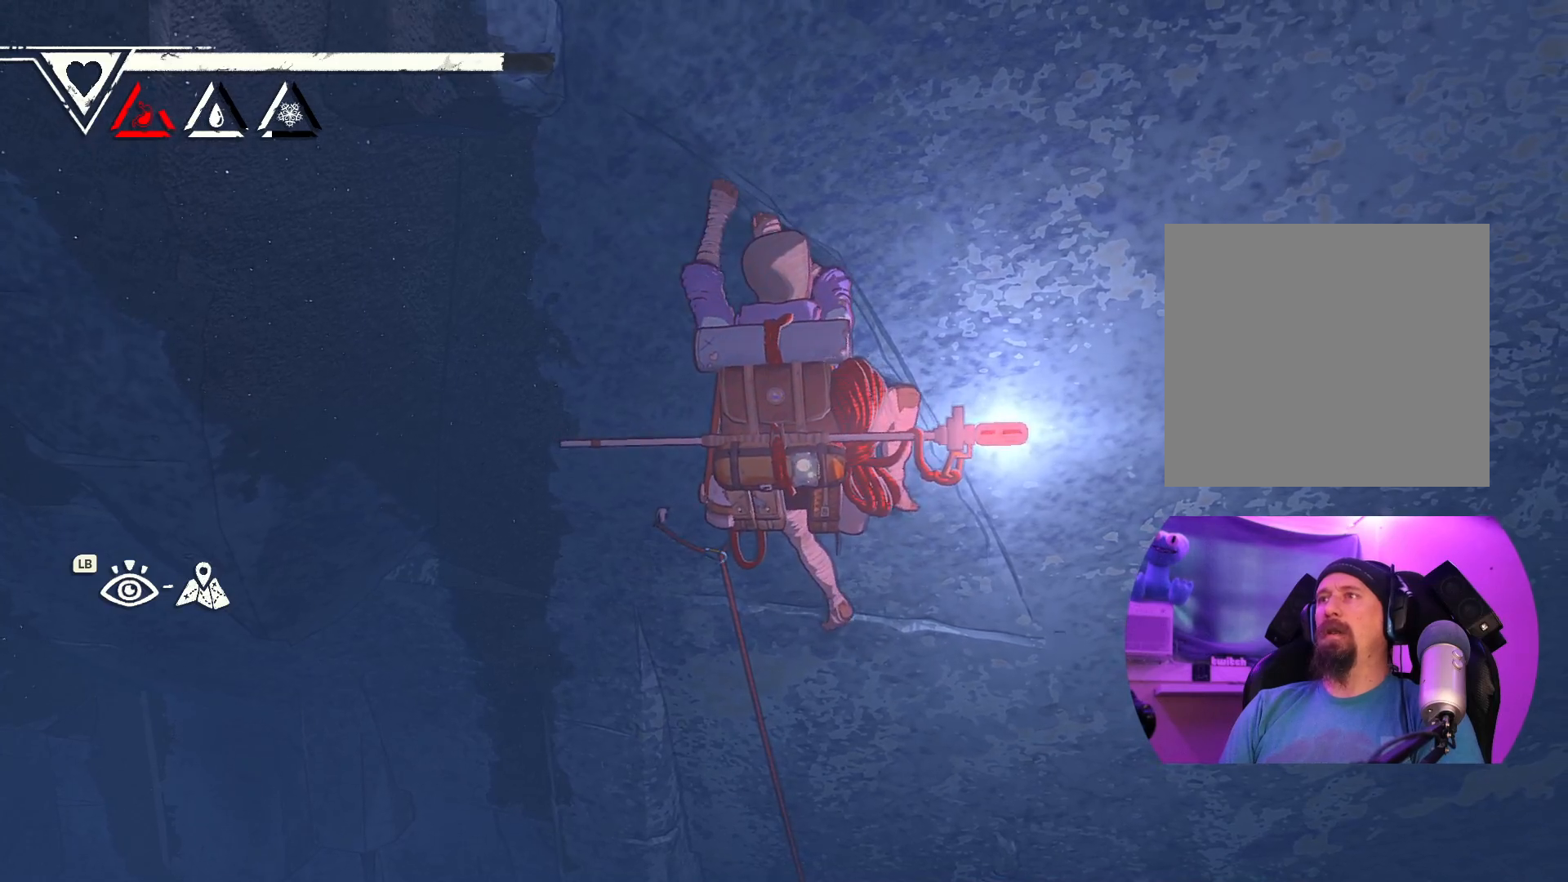
{"buttons": [], "left_stick": "right", "right_stick": "center", "events": [[167, "left_stick", "center"], [400, "left_stick", "right"]]}
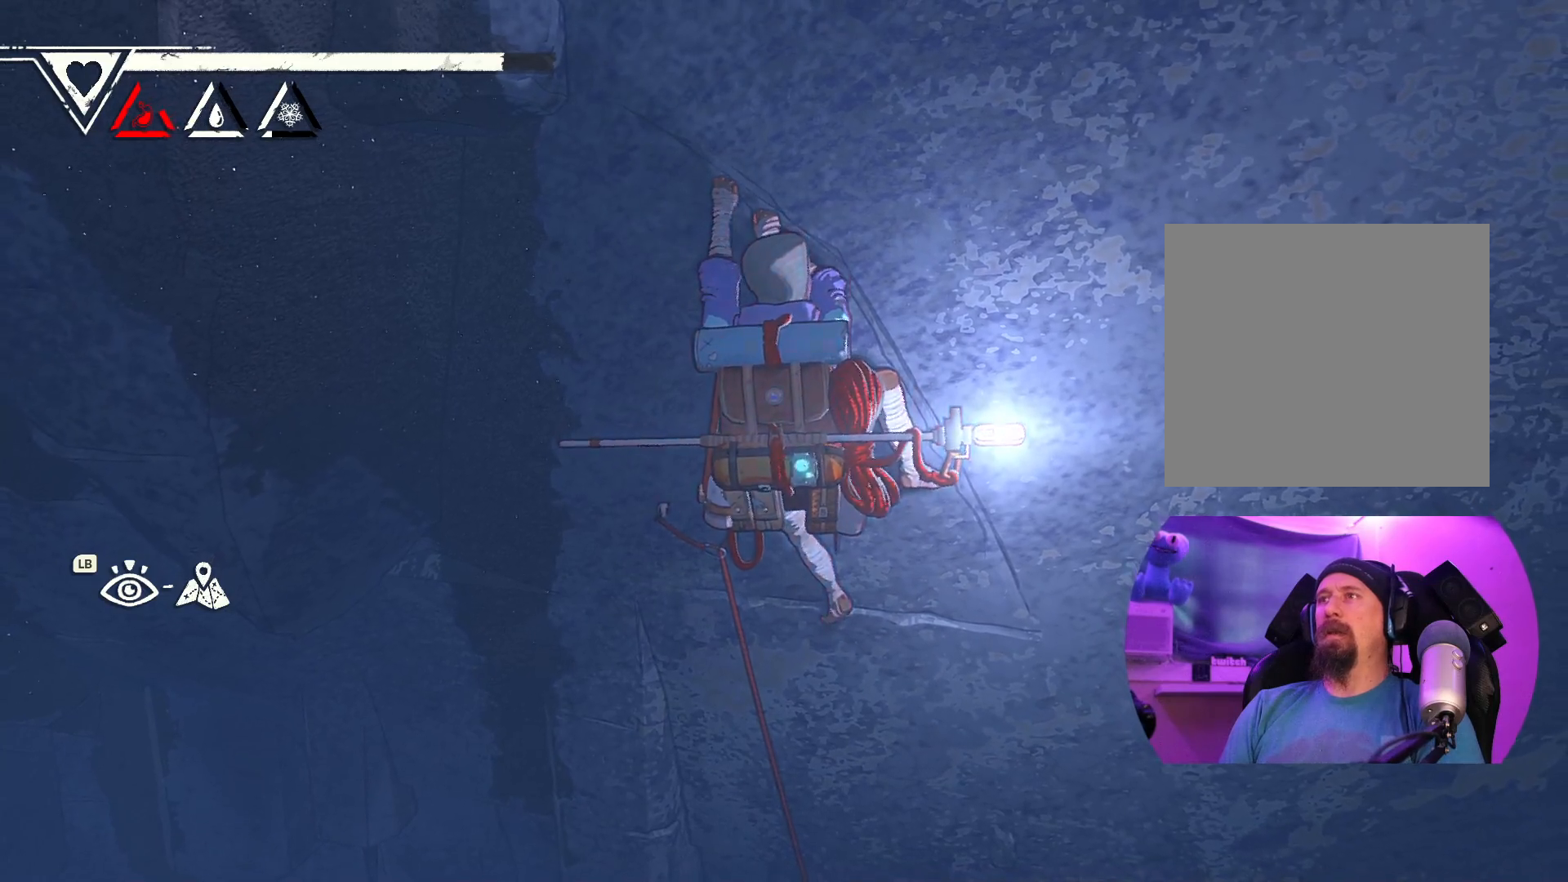
{"buttons": ["R1"], "left_stick": "center", "right_stick": "center", "events": [[33, "left_stick", "center"], [300, "R1", "down"]]}
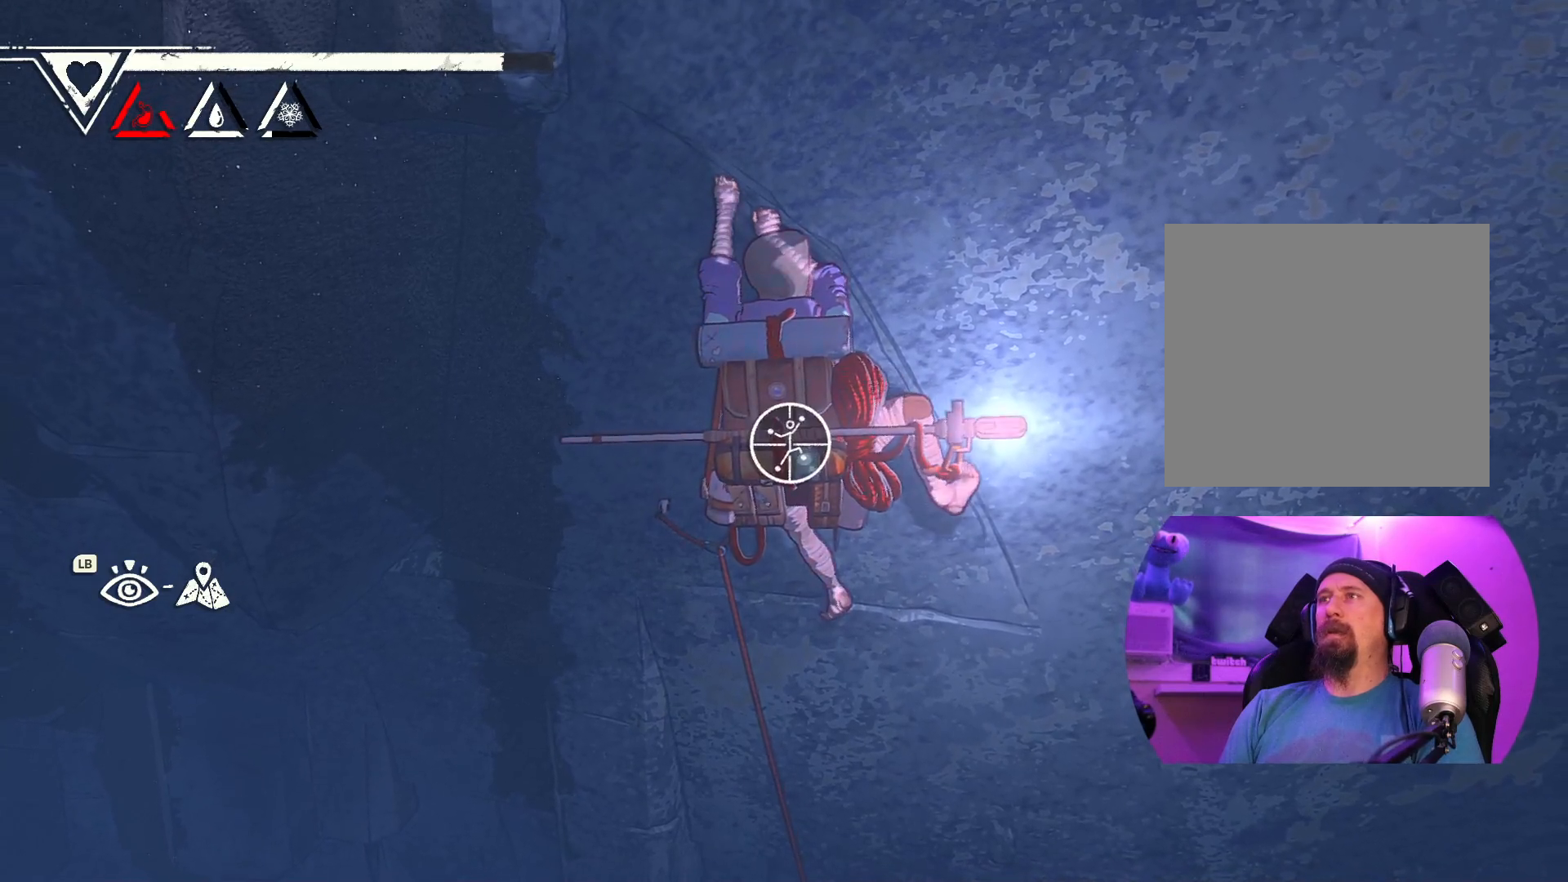
{"buttons": [], "left_stick": "center", "right_stick": "center", "events": [[367, "R1", "up"]]}
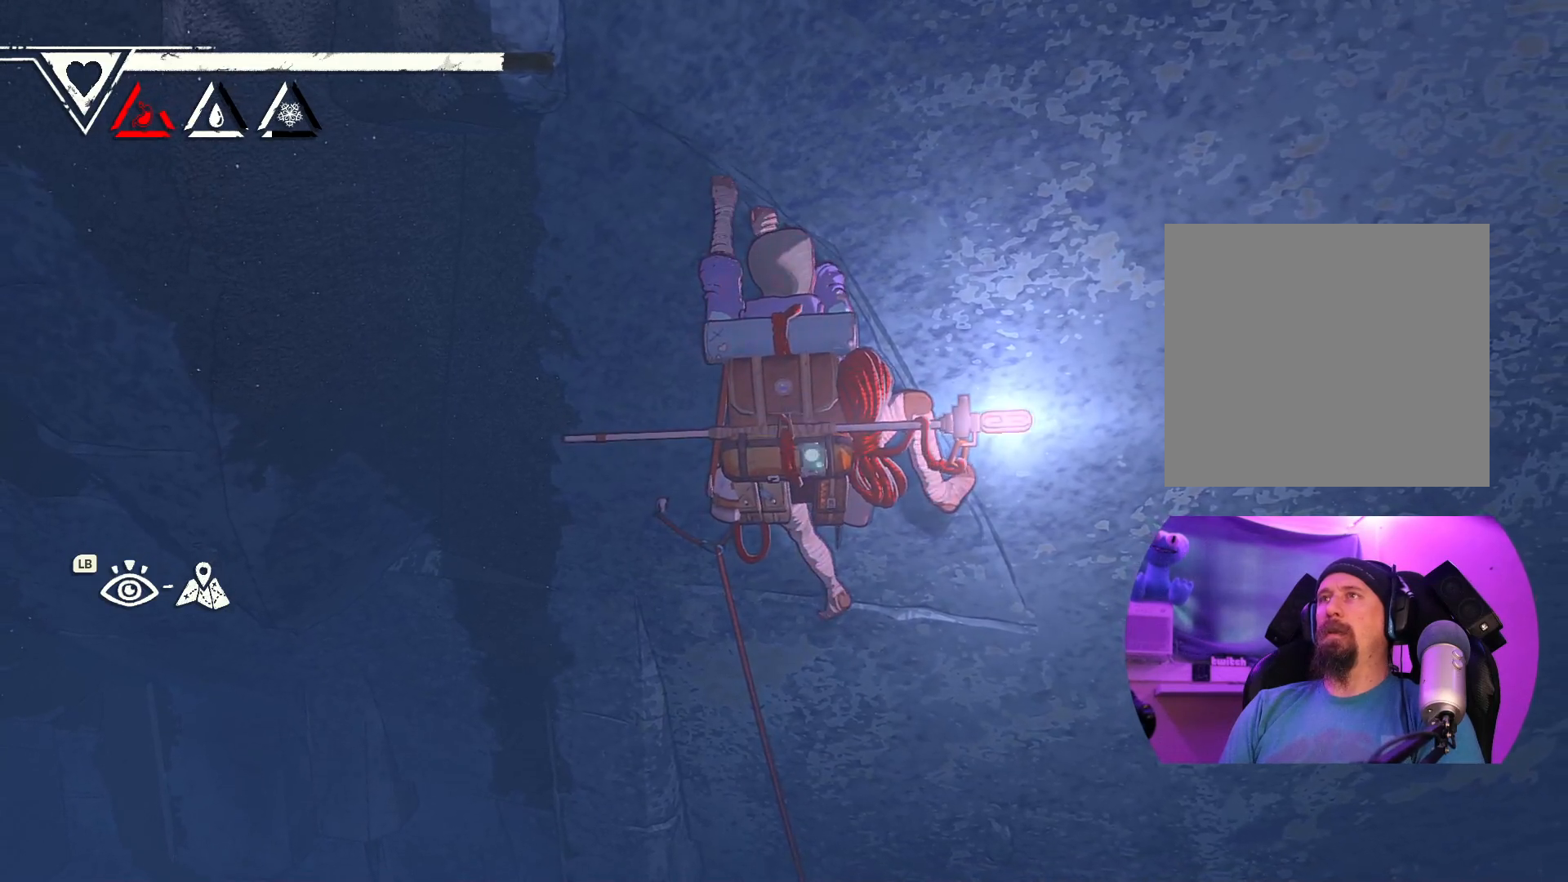
{"buttons": [], "left_stick": "center", "right_stick": "right", "events": [[17, "right_stick", "right"]]}
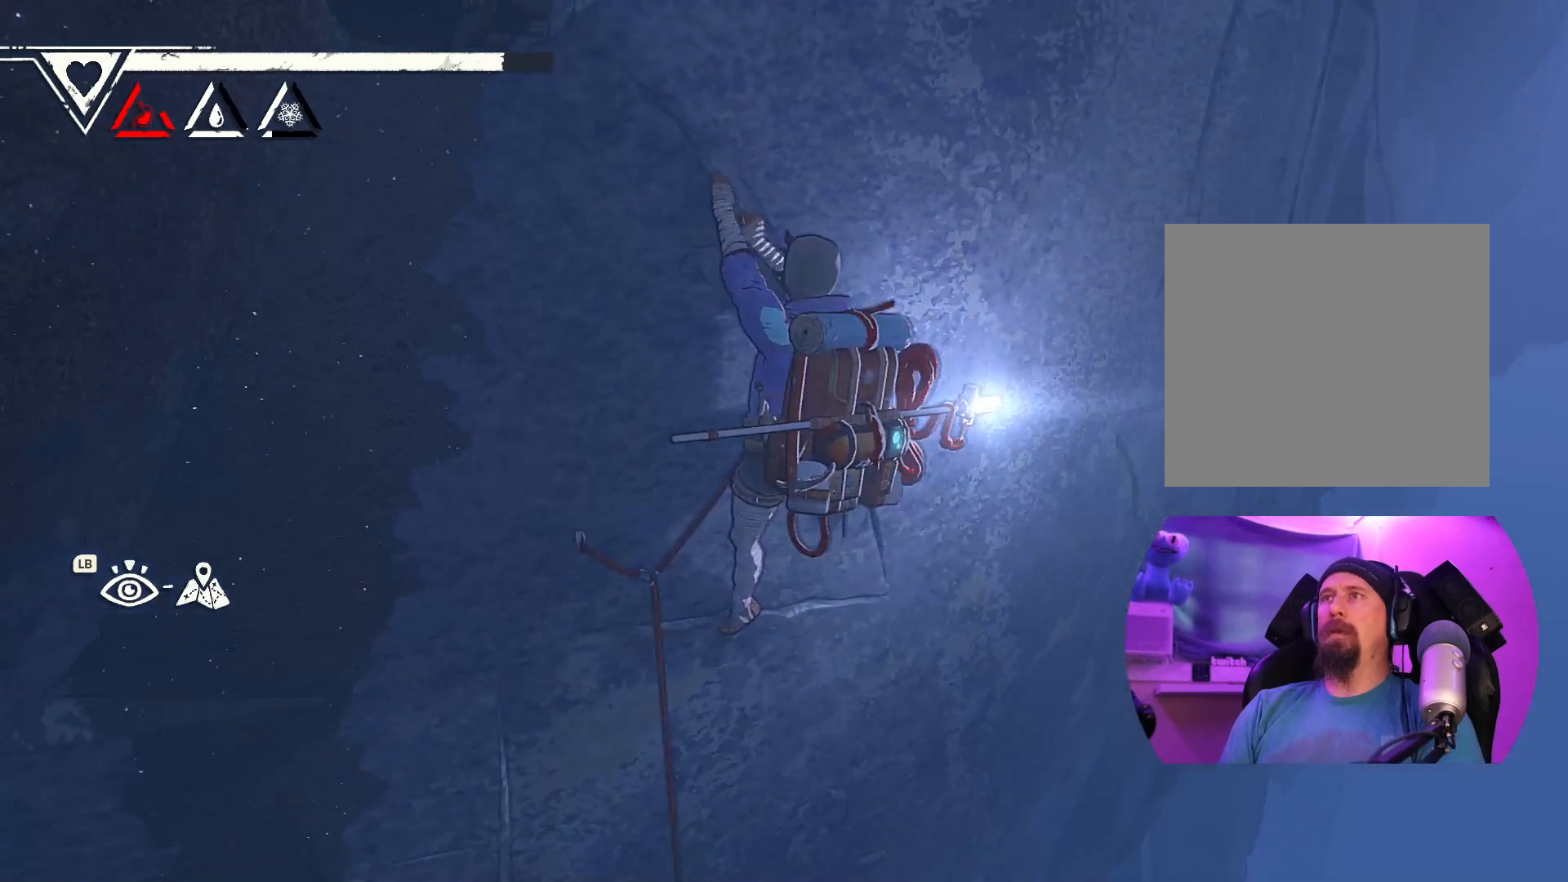
{"buttons": [], "left_stick": "center", "right_stick": "left", "events": [[150, "right_stick", "center"], [317, "right_stick", "left"]]}
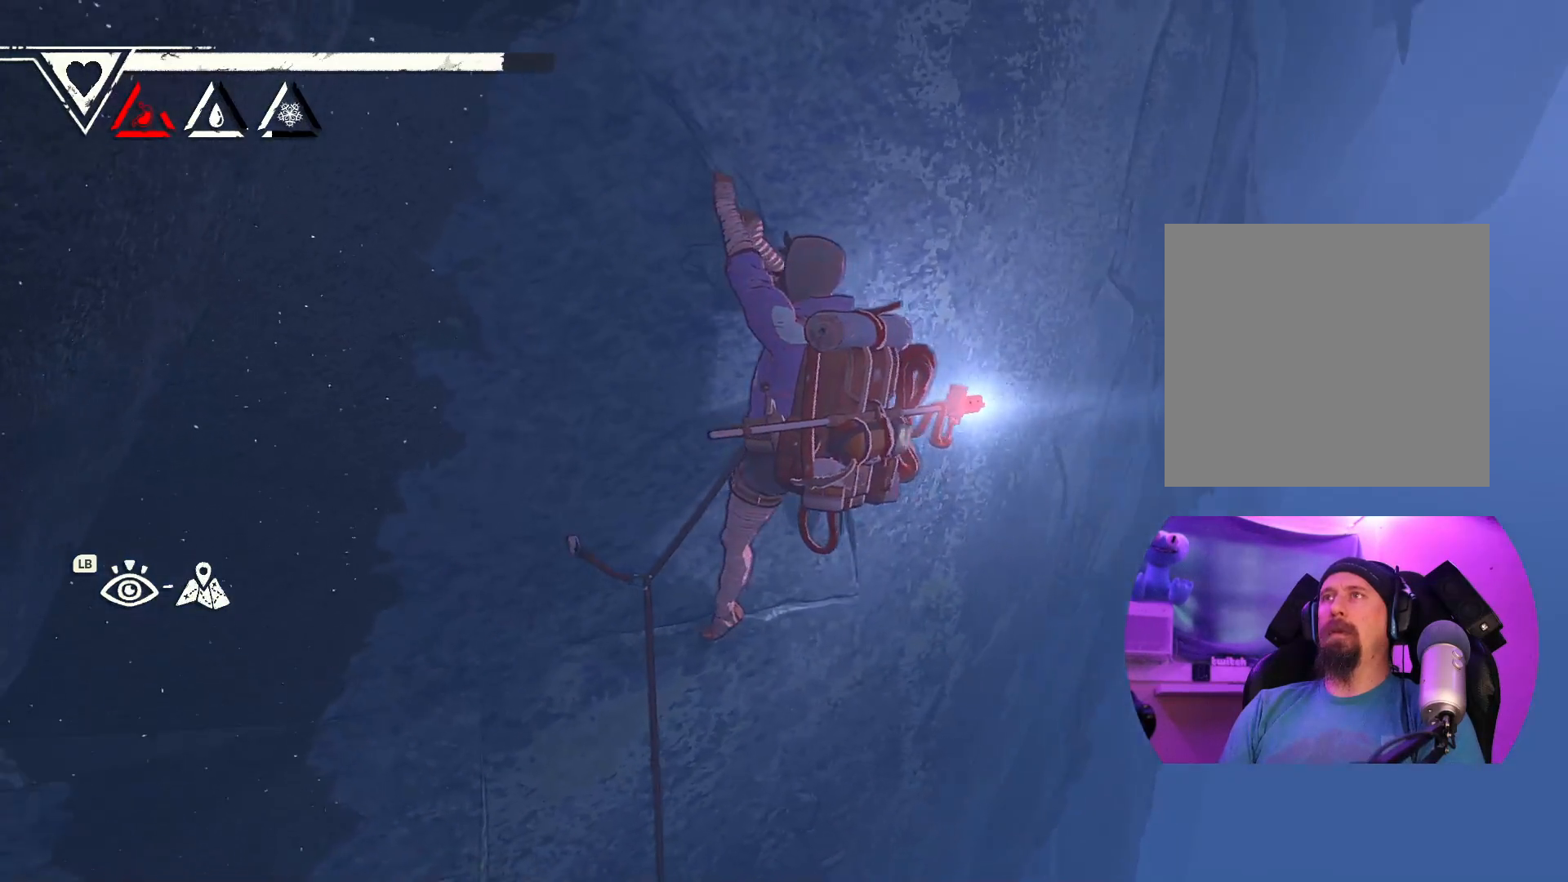
{"buttons": [], "left_stick": "center", "right_stick": "left", "events": [[17, "right_stick", "up-left"], [300, "right_stick", "left"]]}
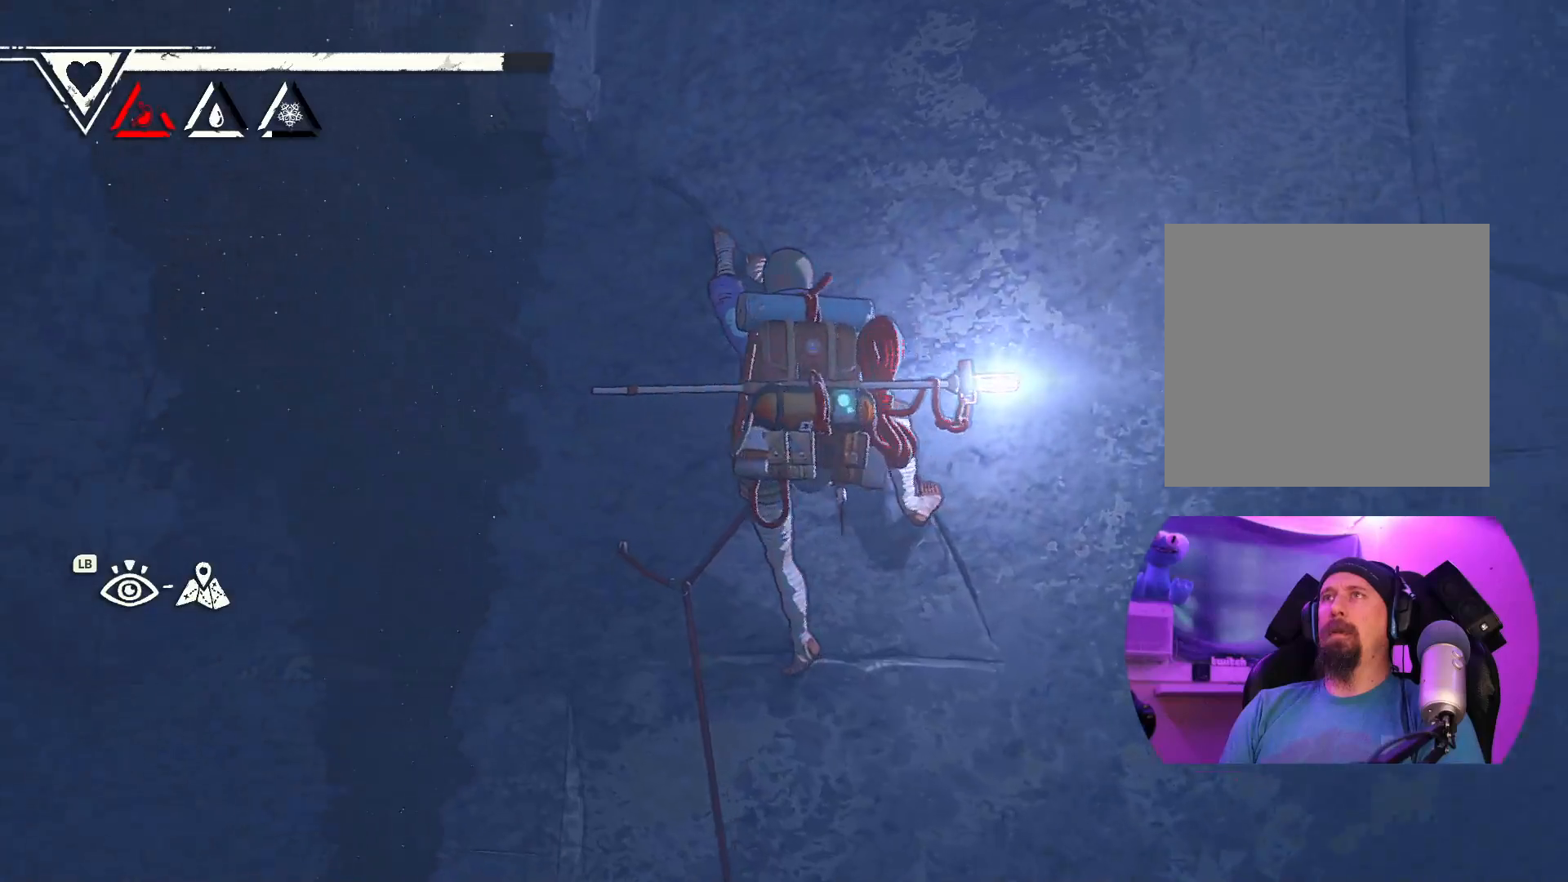
{"buttons": ["R1"], "left_stick": "up-left", "right_stick": "center", "events": [[83, "right_stick", "center"], [217, "R1", "down"], [367, "left_stick", "up-left"]]}
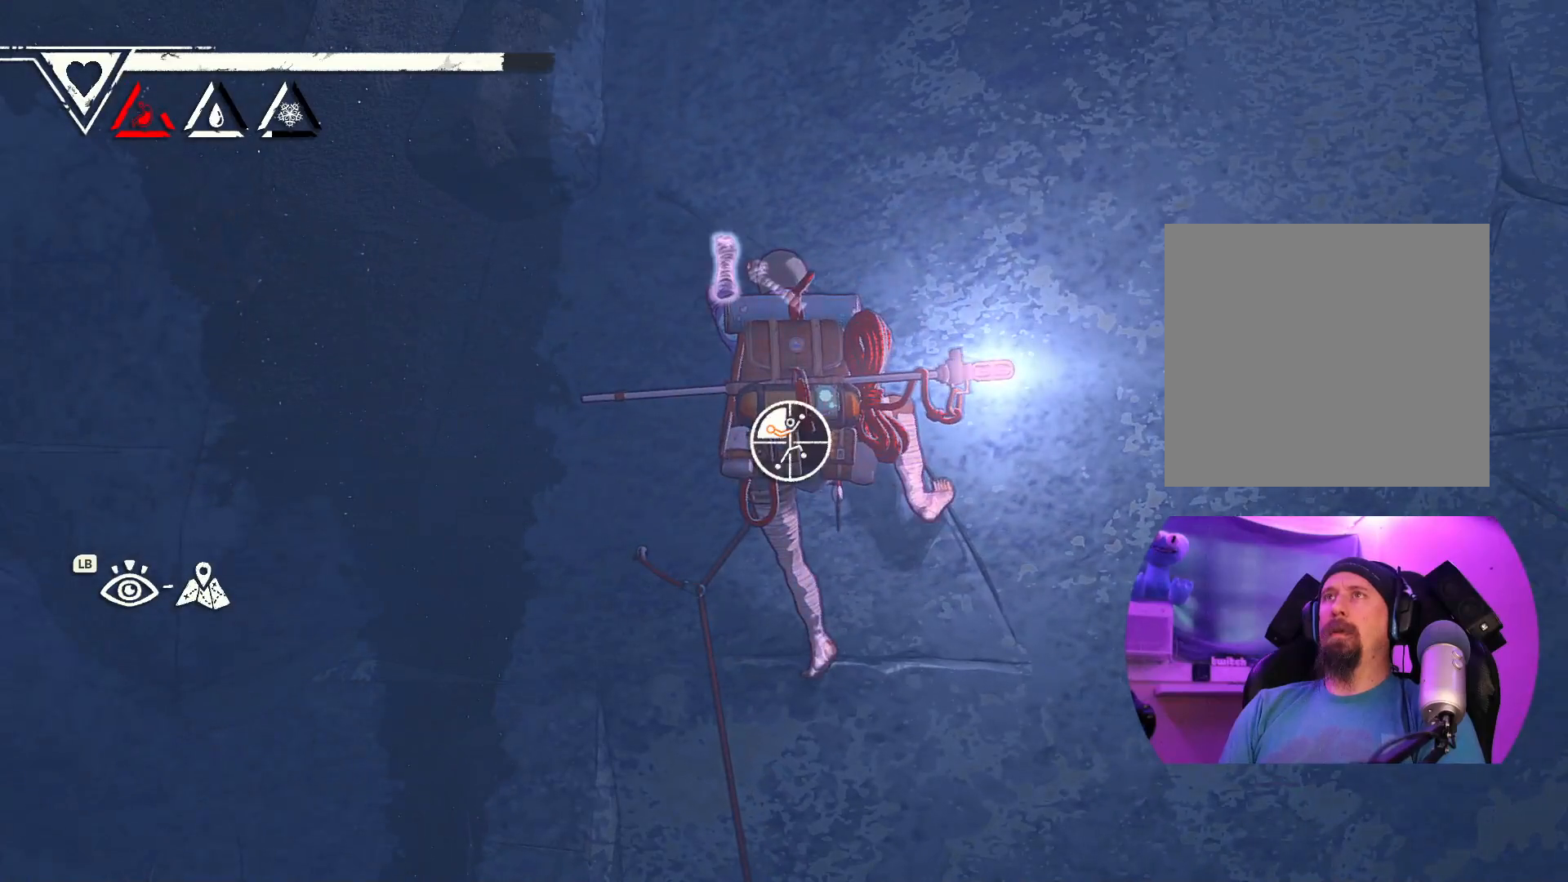
{"buttons": [], "left_stick": "up-left", "right_stick": "center", "events": [[250, "R1", "up"]]}
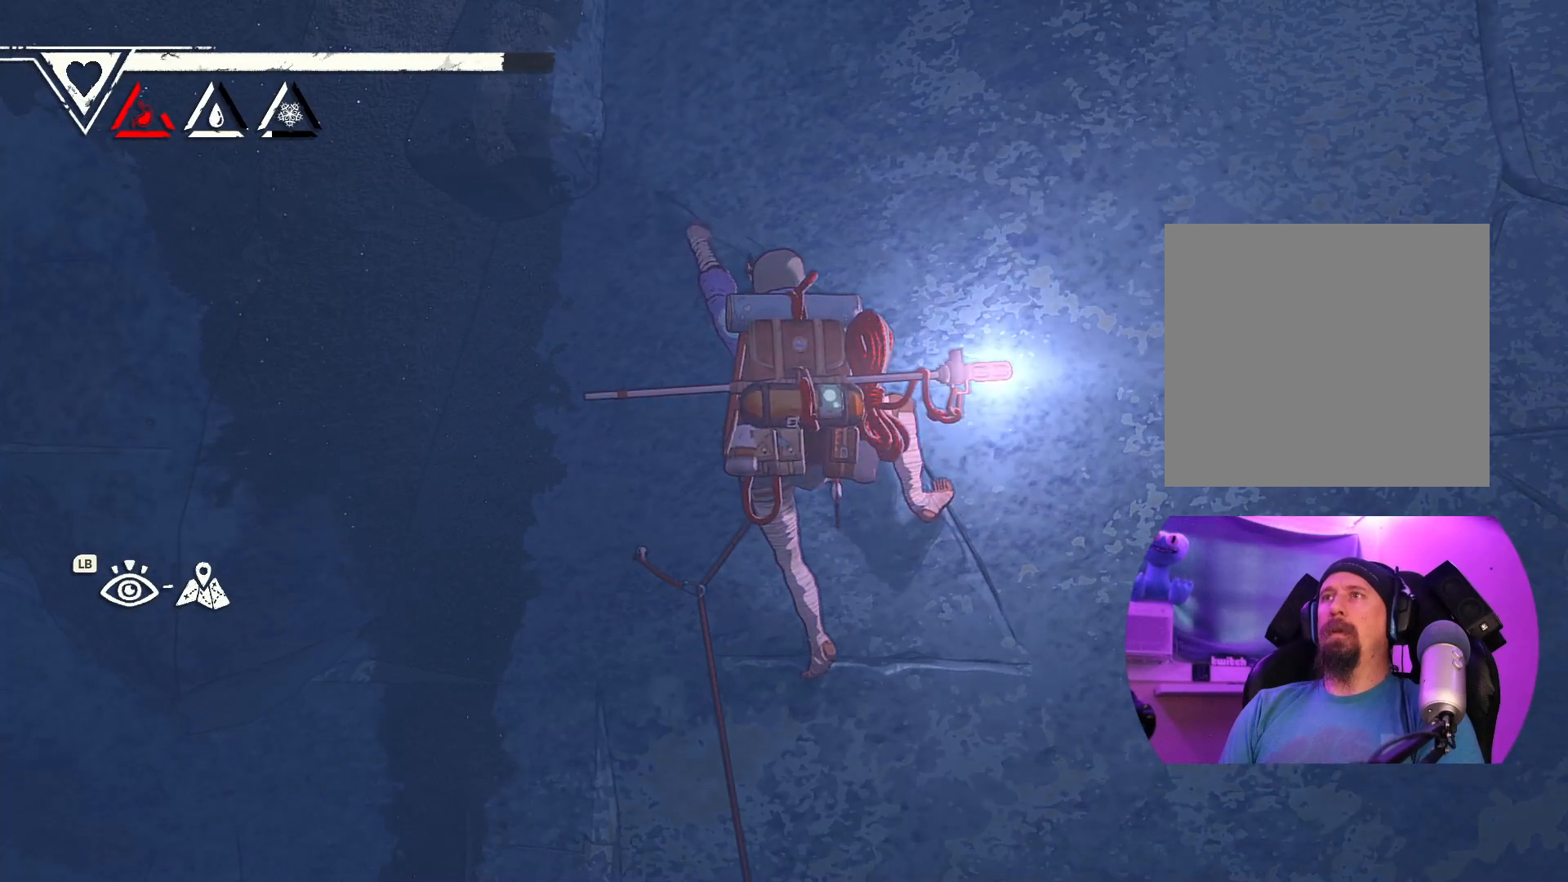
{"buttons": [], "left_stick": "up-left", "right_stick": "center", "events": []}
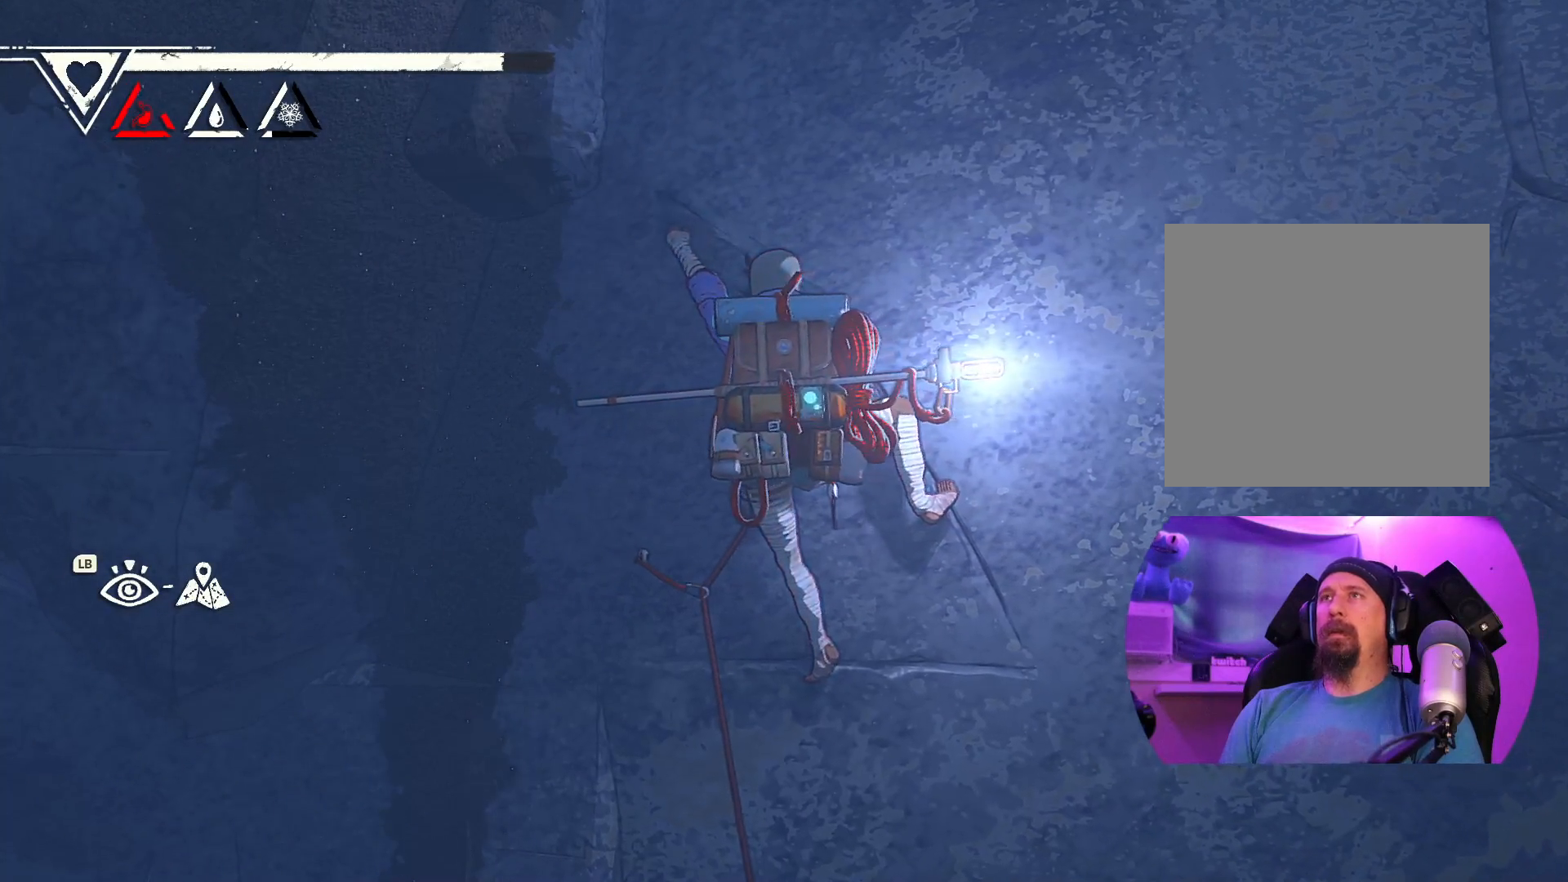
{"buttons": [], "left_stick": "up-left", "right_stick": "center", "events": []}
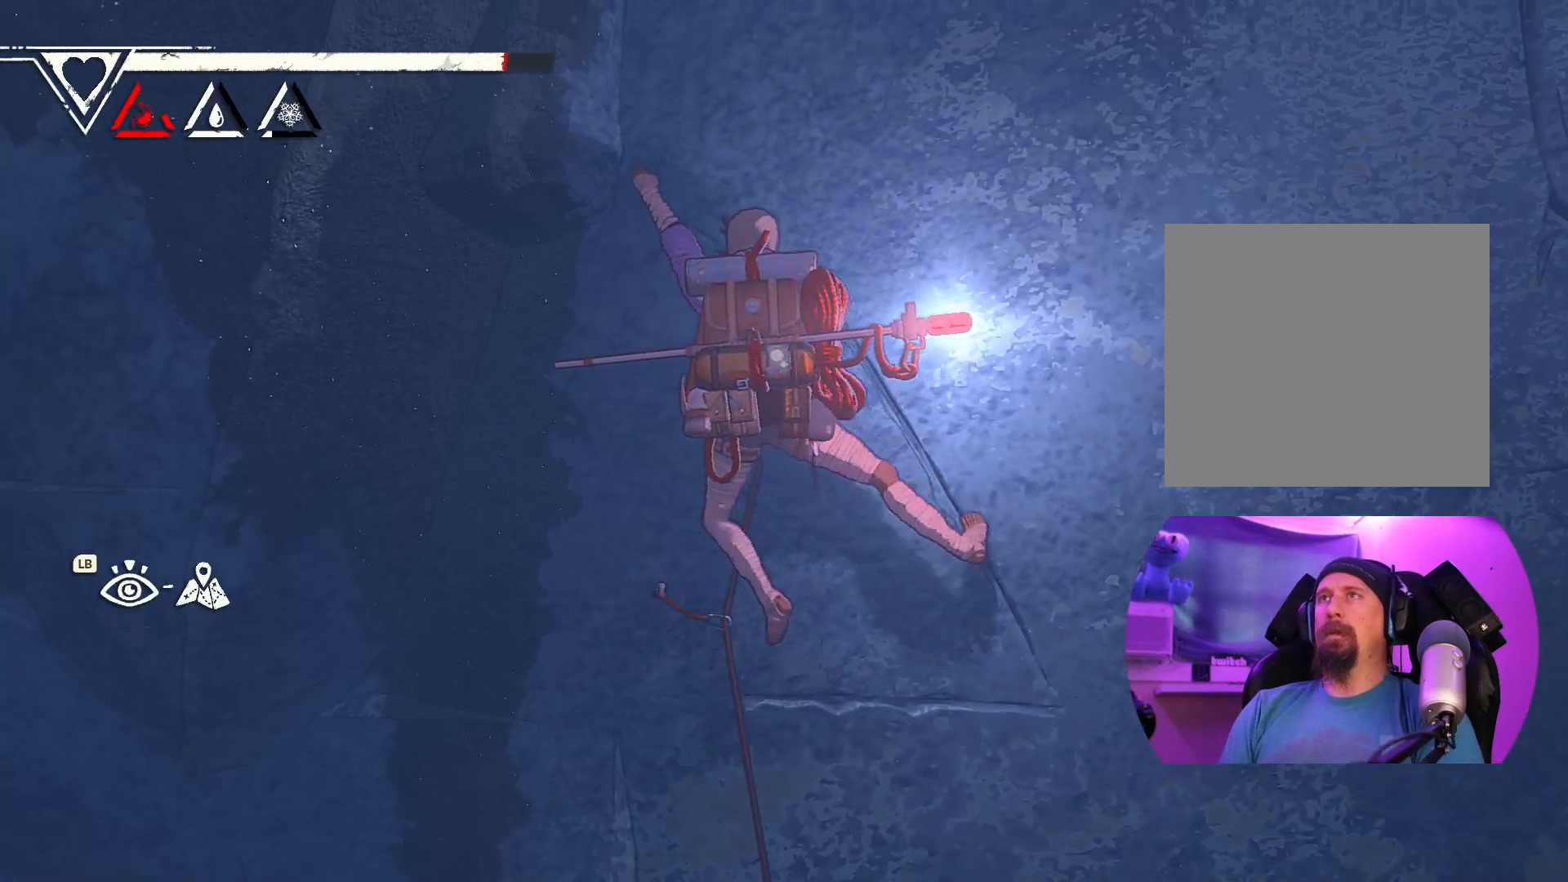
{"buttons": [], "left_stick": "up-left", "right_stick": "center", "events": []}
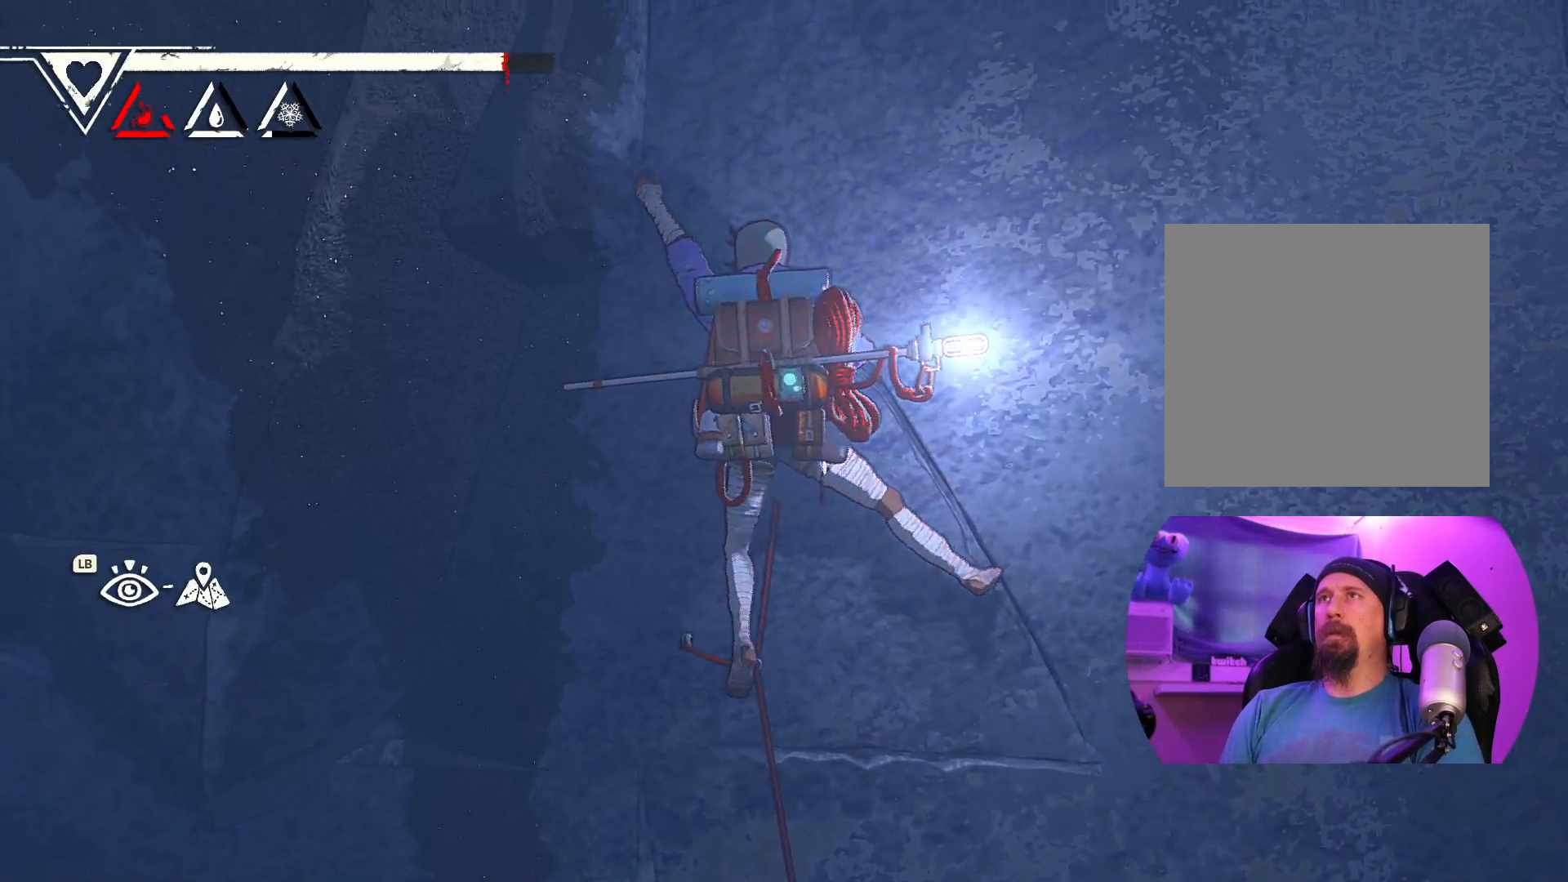
{"buttons": [], "left_stick": "up-left", "right_stick": "center", "events": []}
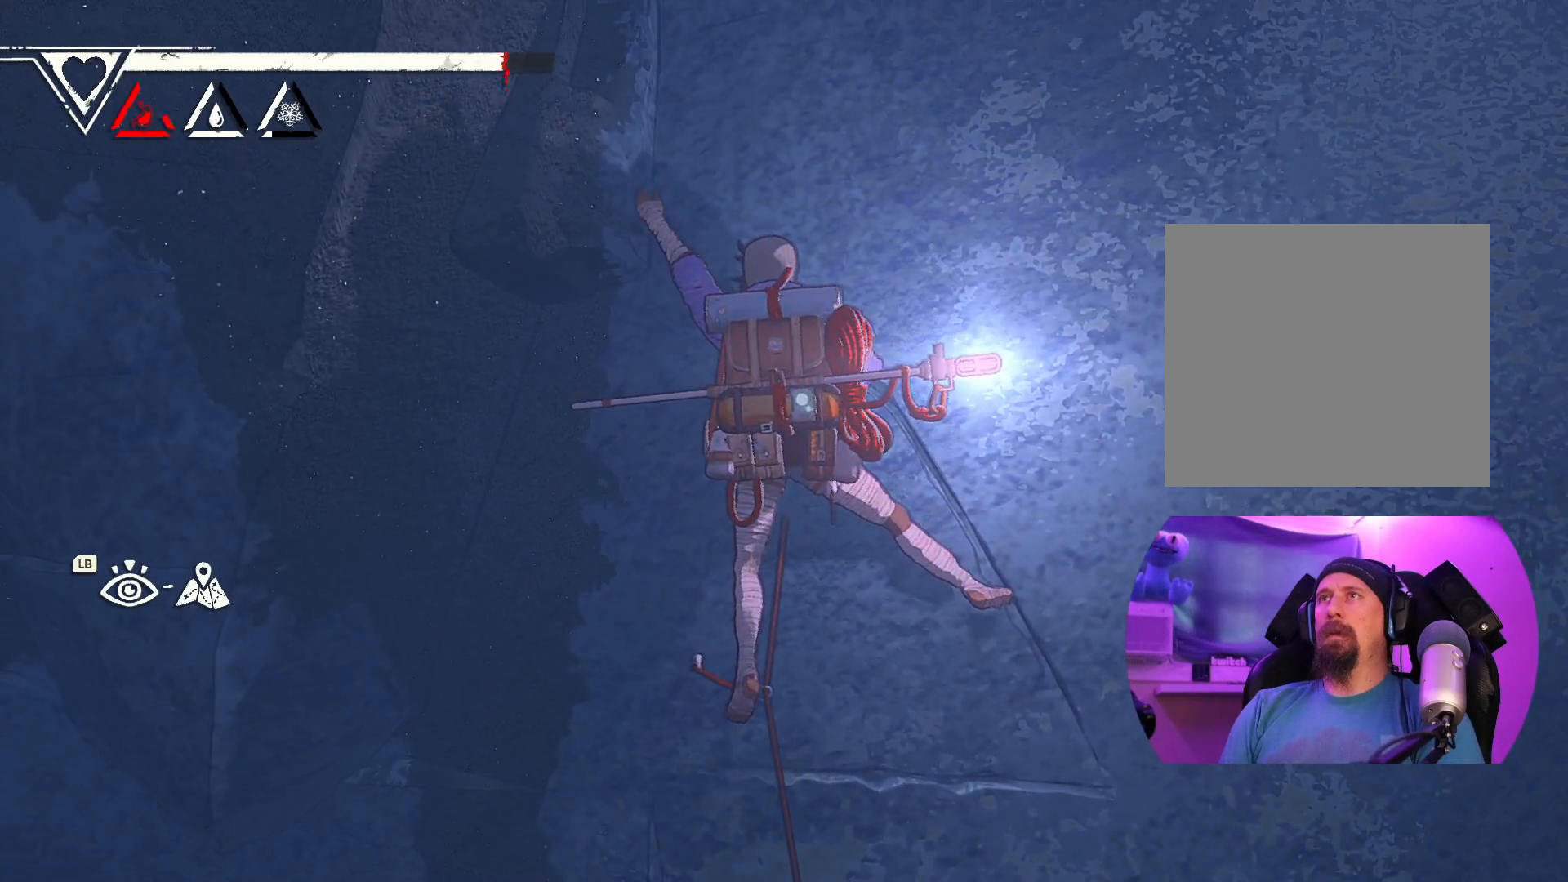
{"buttons": ["R1"], "left_stick": "center", "right_stick": "center", "events": [[67, "R1", "down"], [383, "left_stick", "center"]]}
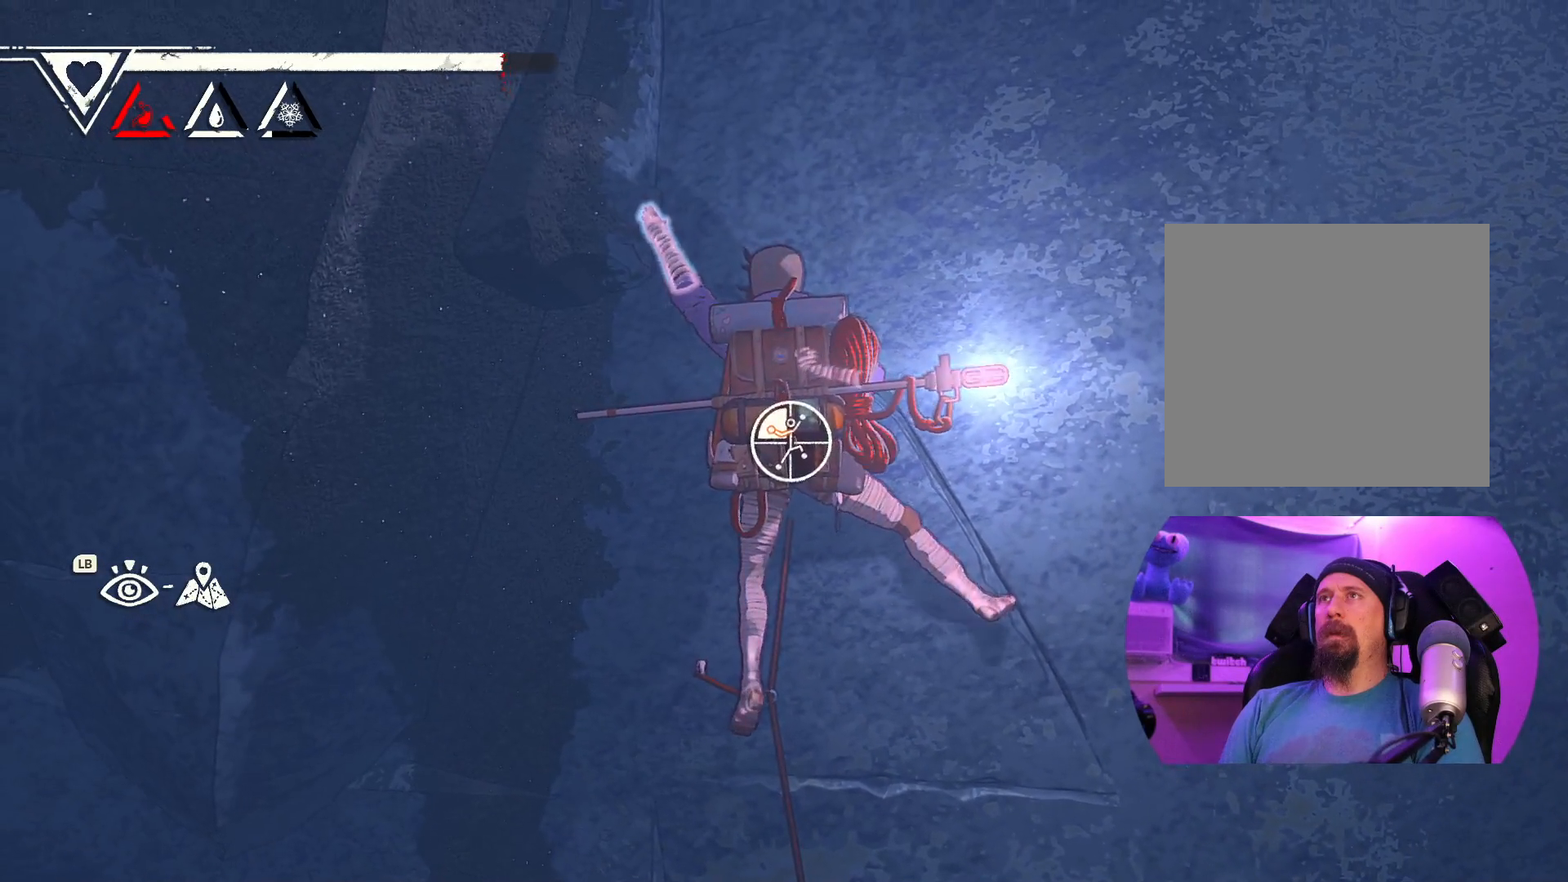
{"buttons": ["R1"], "left_stick": "down", "right_stick": "center", "events": [[200, "left_stick", "down"]]}
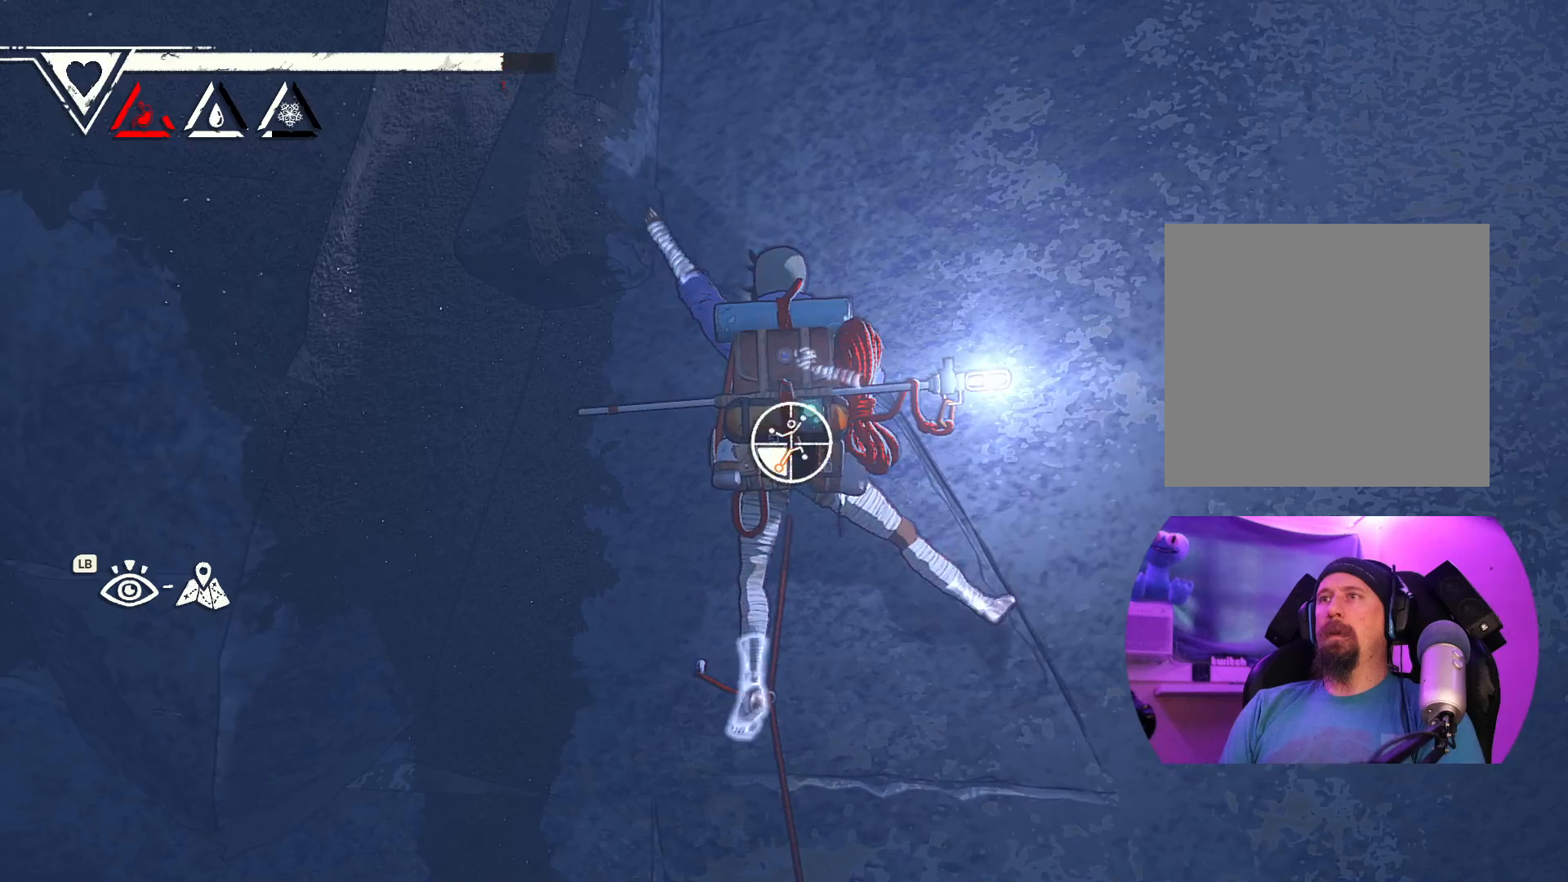
{"buttons": [], "left_stick": "up", "right_stick": "up-right", "events": [[100, "R1", "up"], [133, "left_stick", "up-left"], [217, "left_stick", "up"], [483, "right_stick", "up-right"]]}
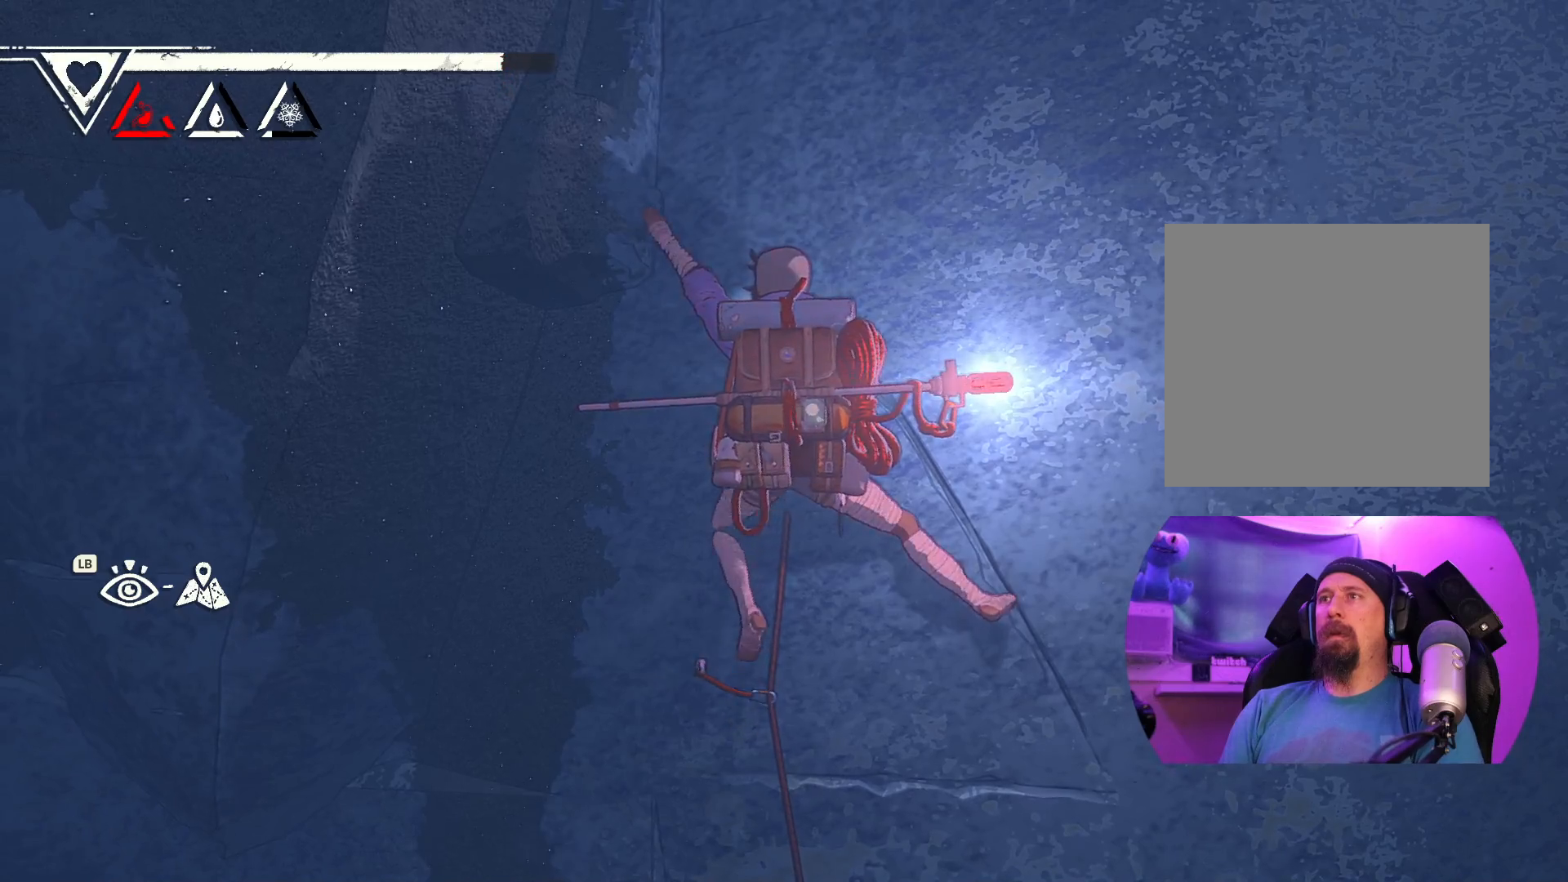
{"buttons": [], "left_stick": "up-right", "right_stick": "center", "events": [[450, "left_stick", "up-right"], [450, "right_stick", "center"]]}
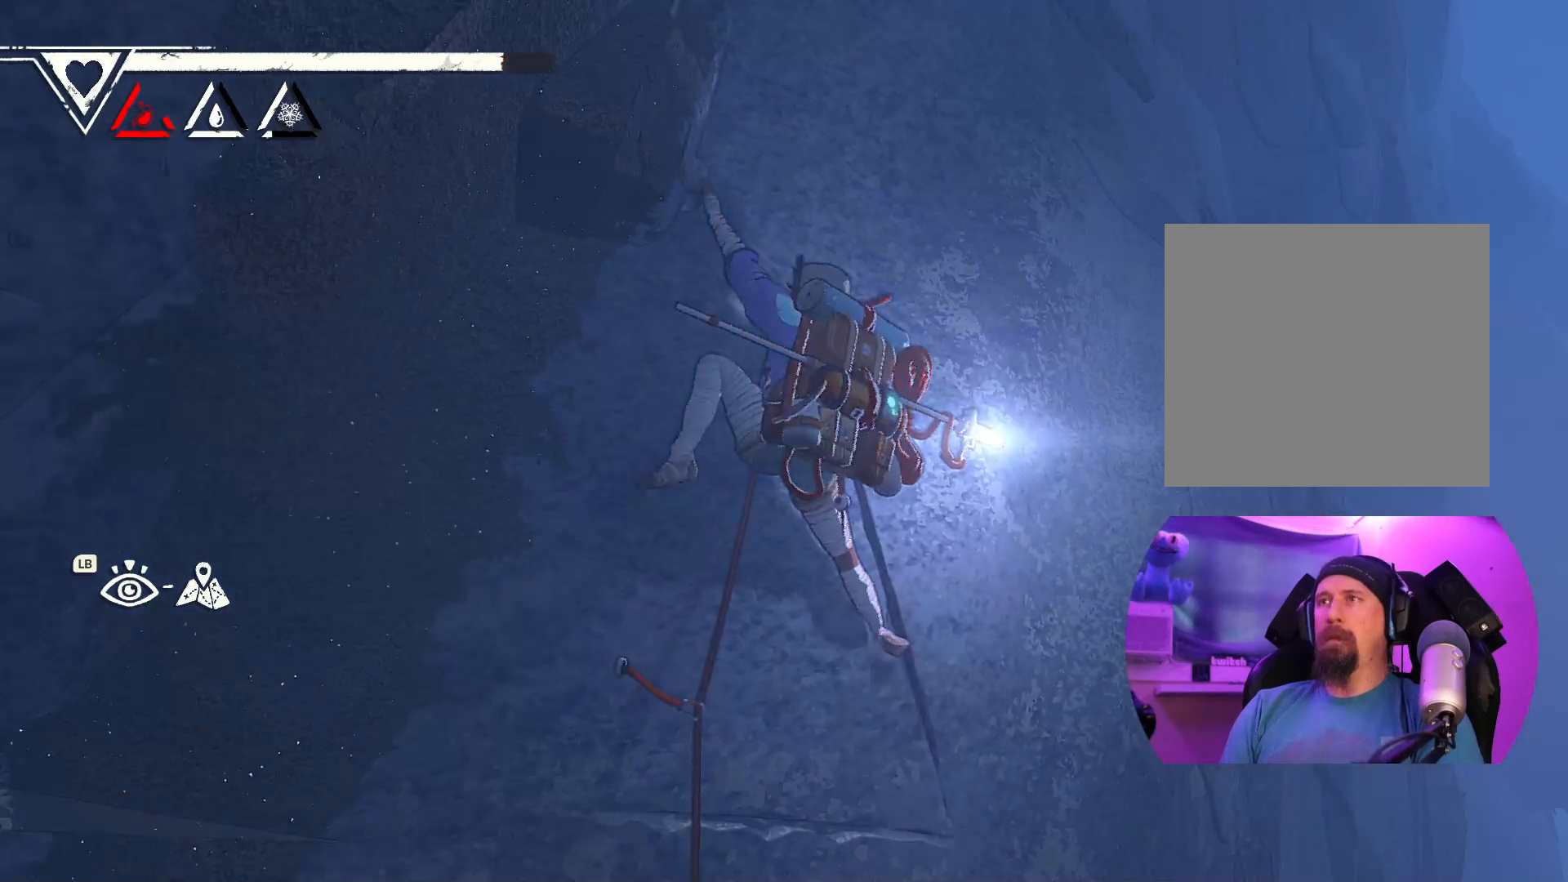
{"buttons": [], "left_stick": "center", "right_stick": "center", "events": [[150, "left_stick", "right"], [300, "left_stick", "center"]]}
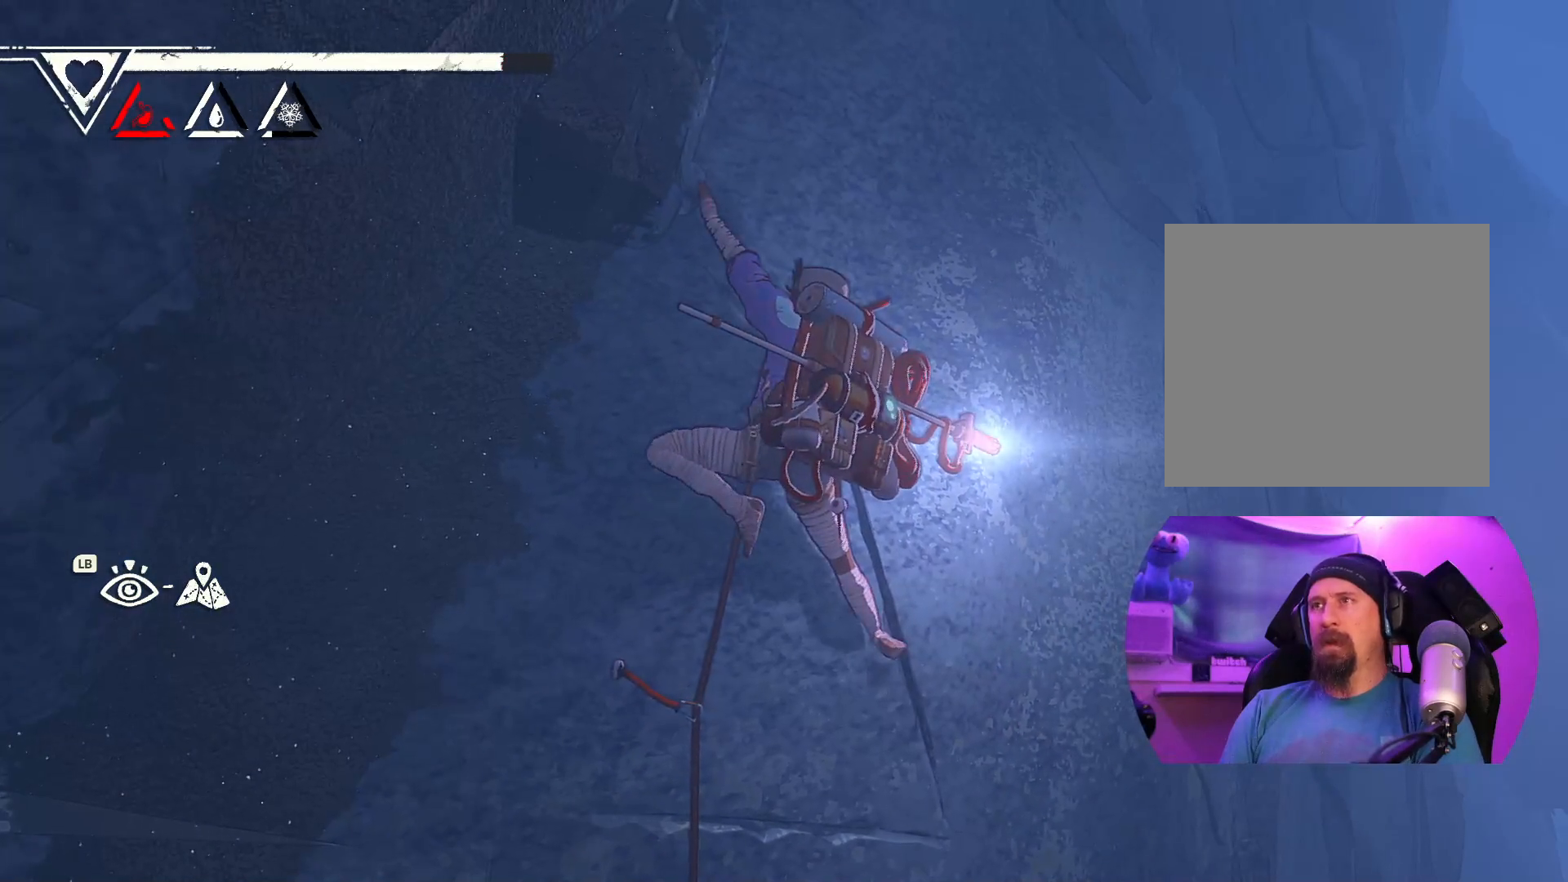
{"buttons": ["R1"], "left_stick": "center", "right_stick": "center", "events": [[133, "R1", "down"]]}
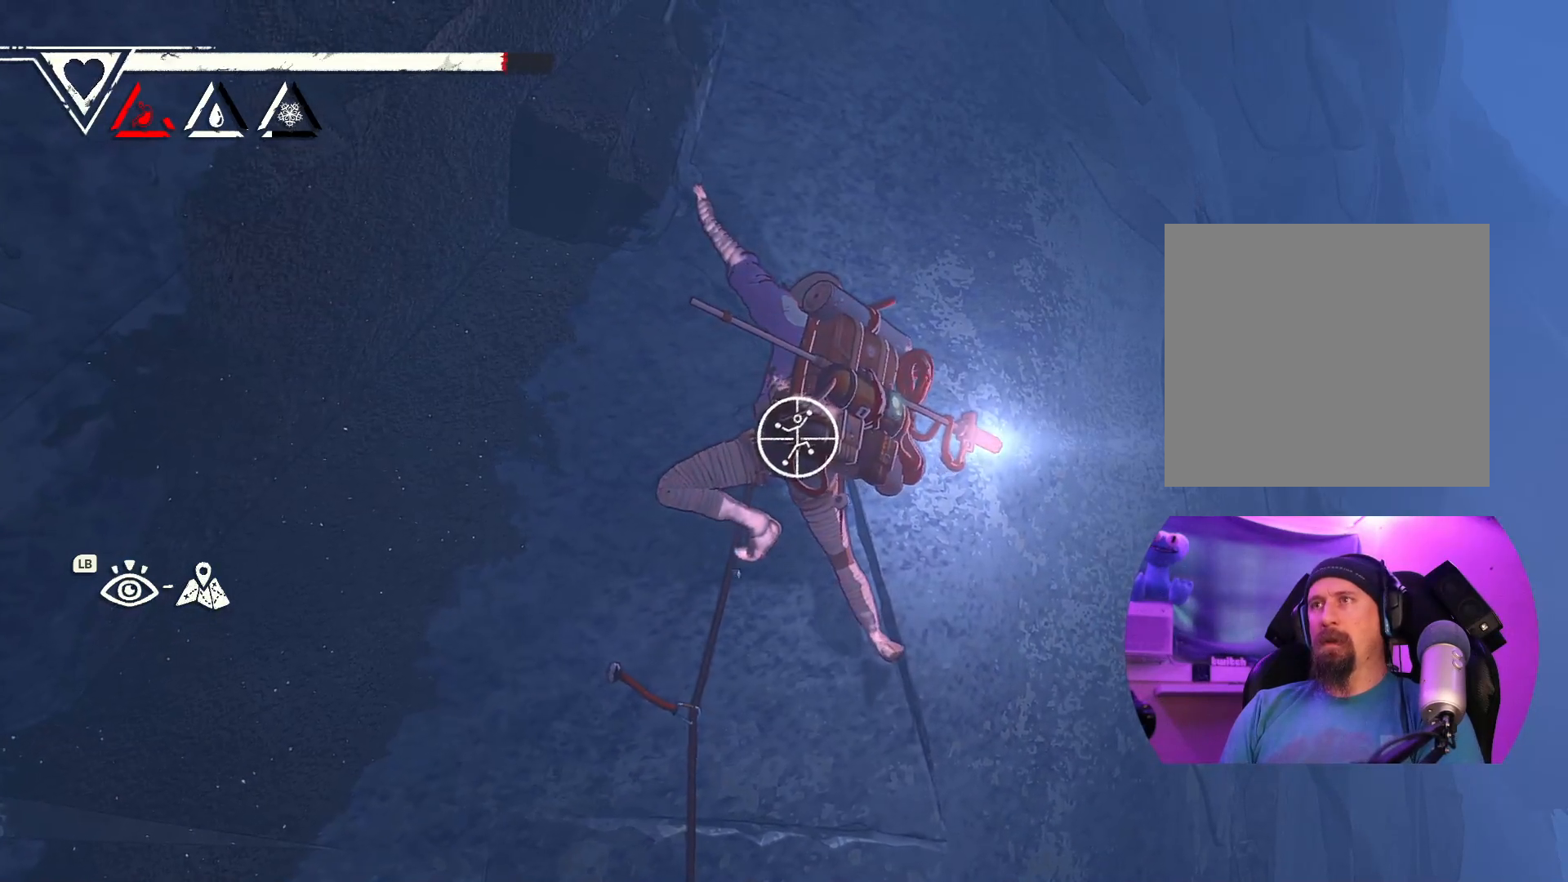
{"buttons": ["R1"], "left_stick": "center", "right_stick": "down-left", "events": [[250, "right_stick", "down-left"]]}
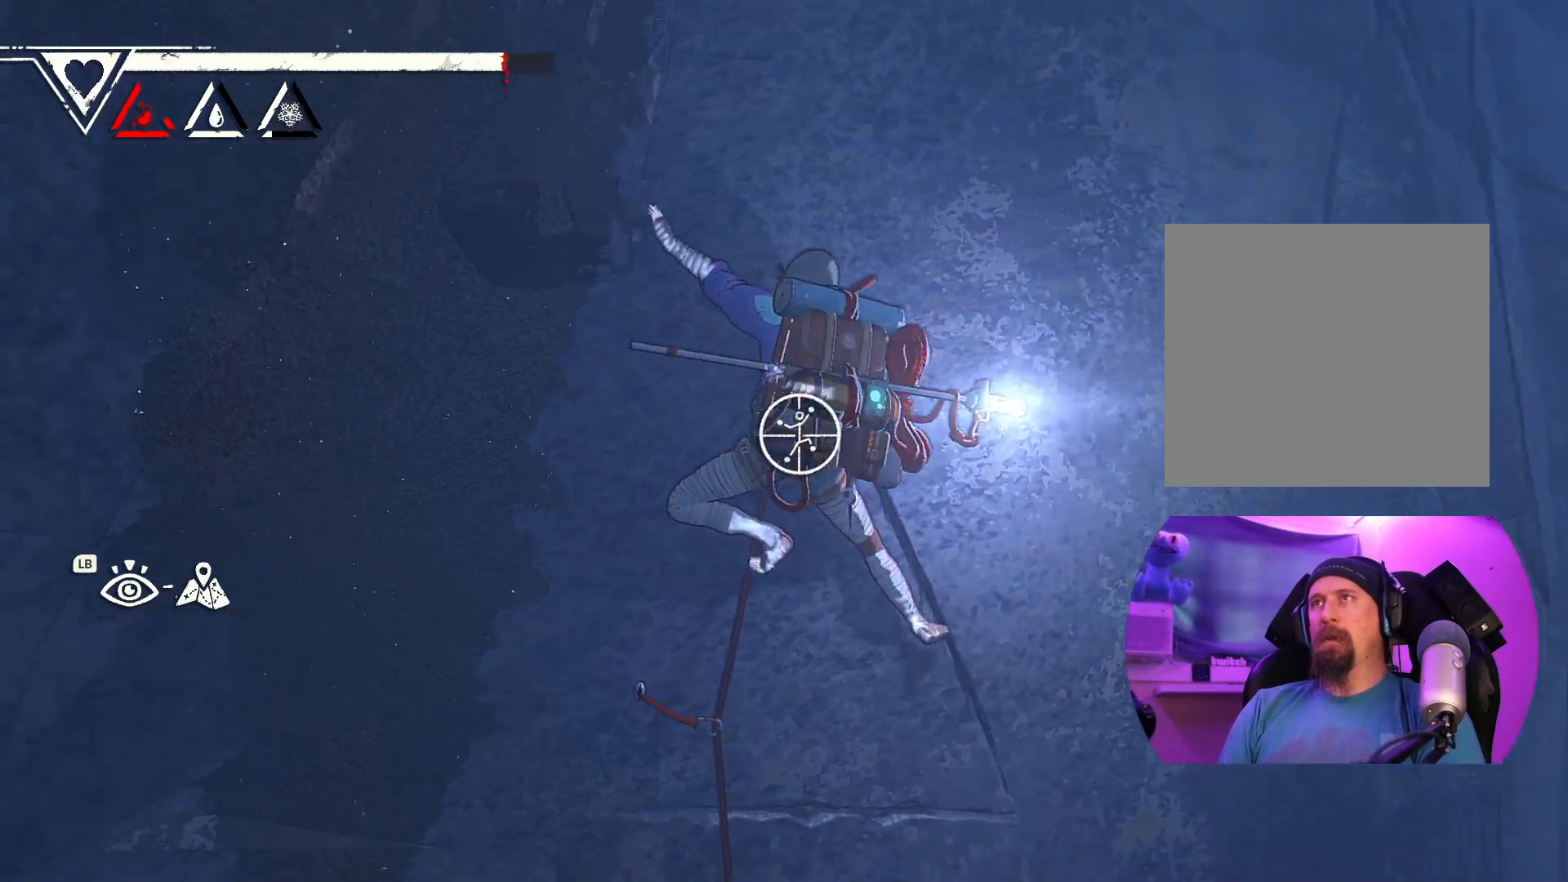
{"buttons": ["R1"], "left_stick": "up-left", "right_stick": "center", "events": [[133, "right_stick", "center"], [267, "left_stick", "up-left"]]}
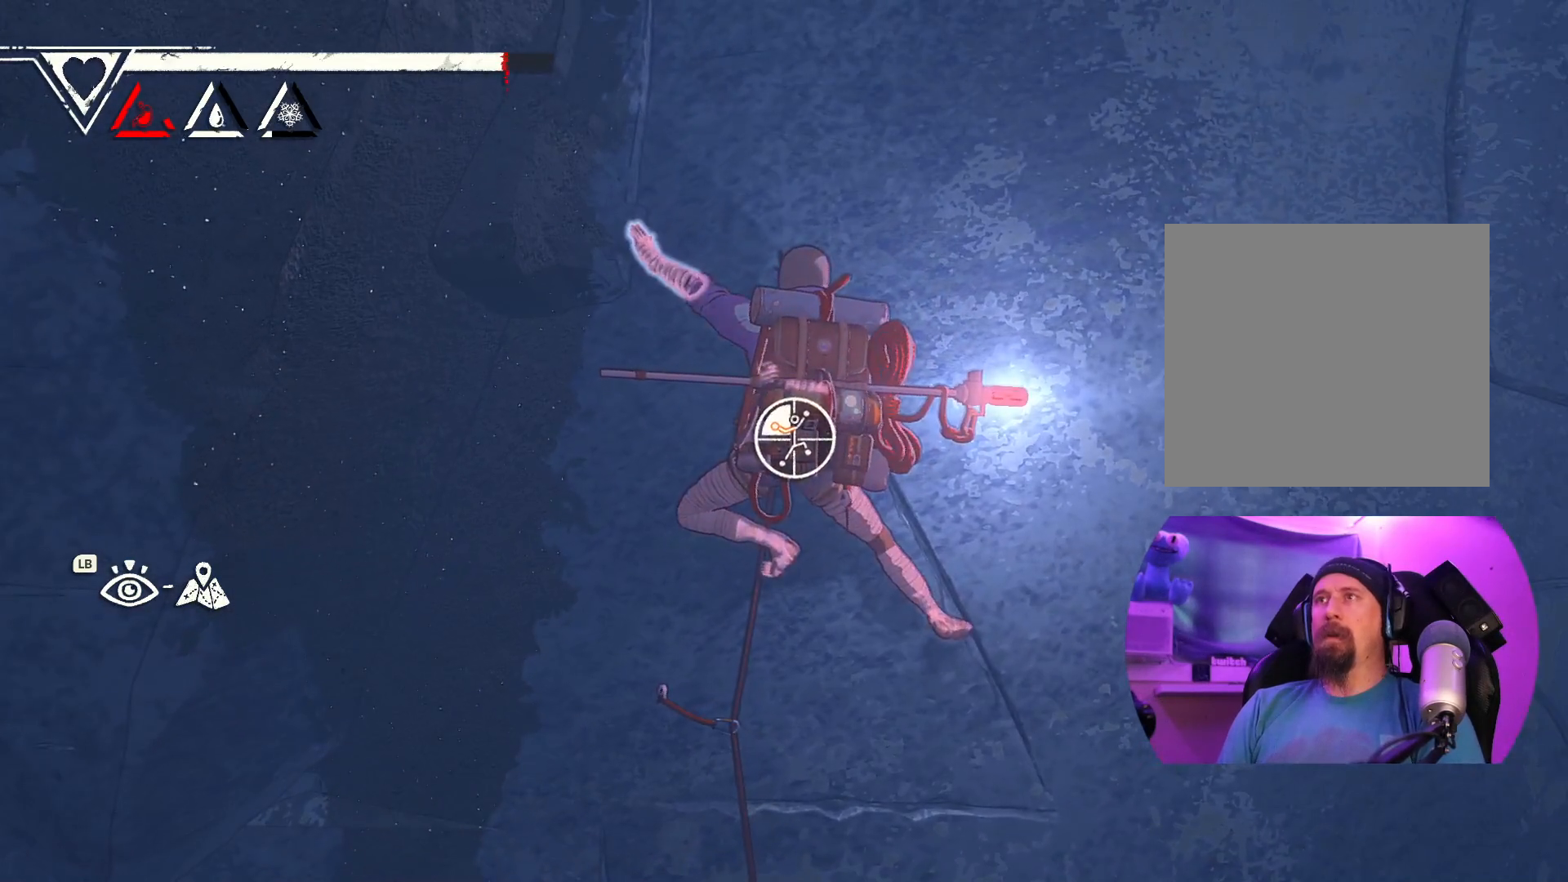
{"buttons": [], "left_stick": "up-left", "right_stick": "center", "events": [[83, "R1", "up"], [183, "left_stick", "up"], [483, "left_stick", "up-left"]]}
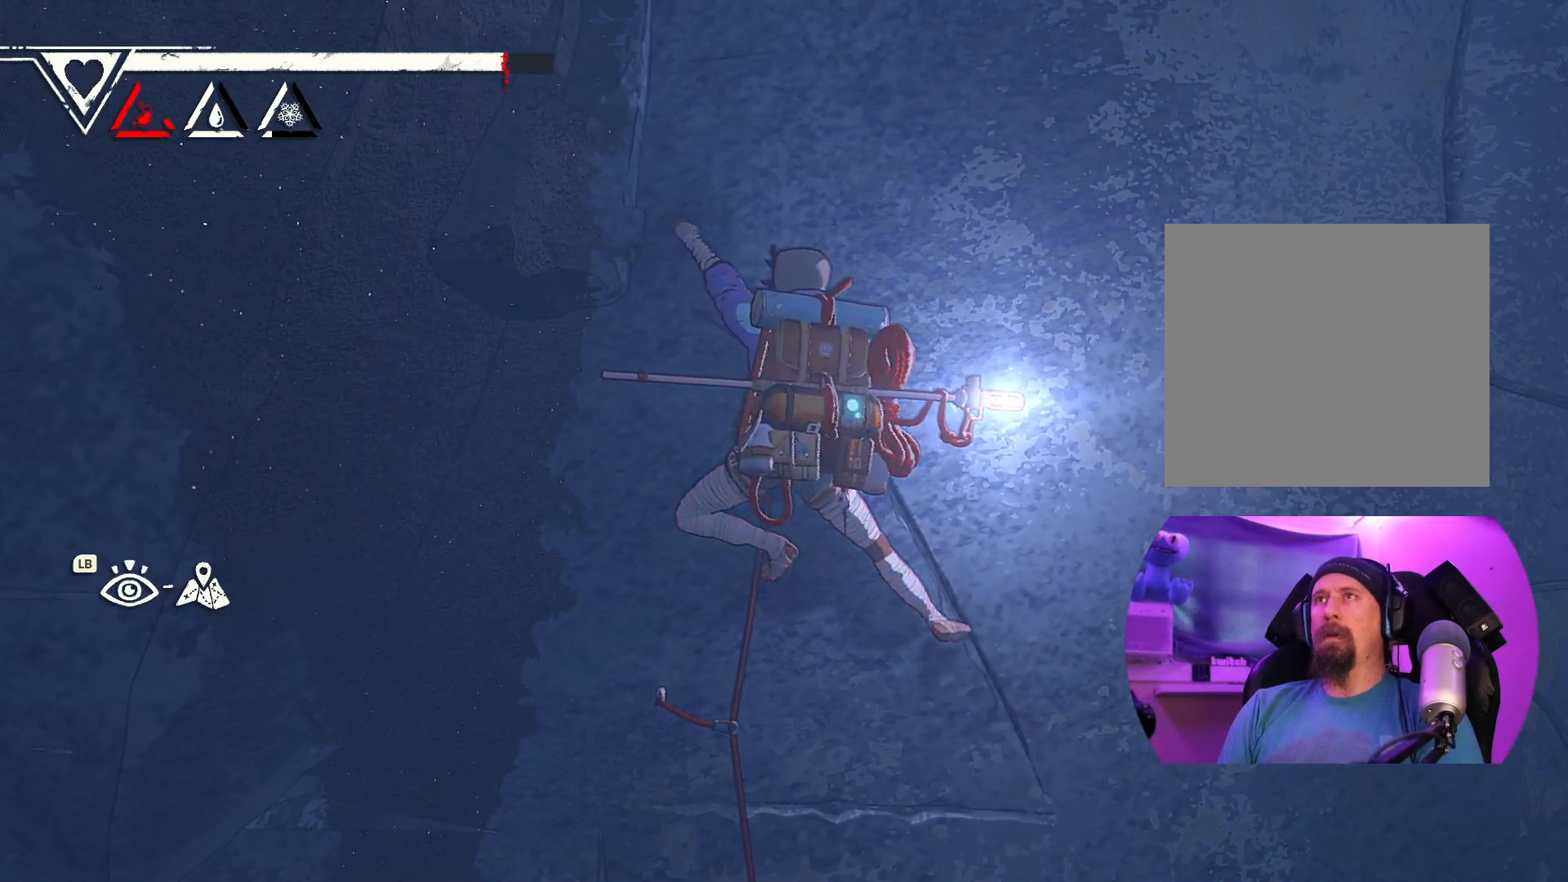
{"buttons": [], "left_stick": "up-left", "right_stick": "center", "events": []}